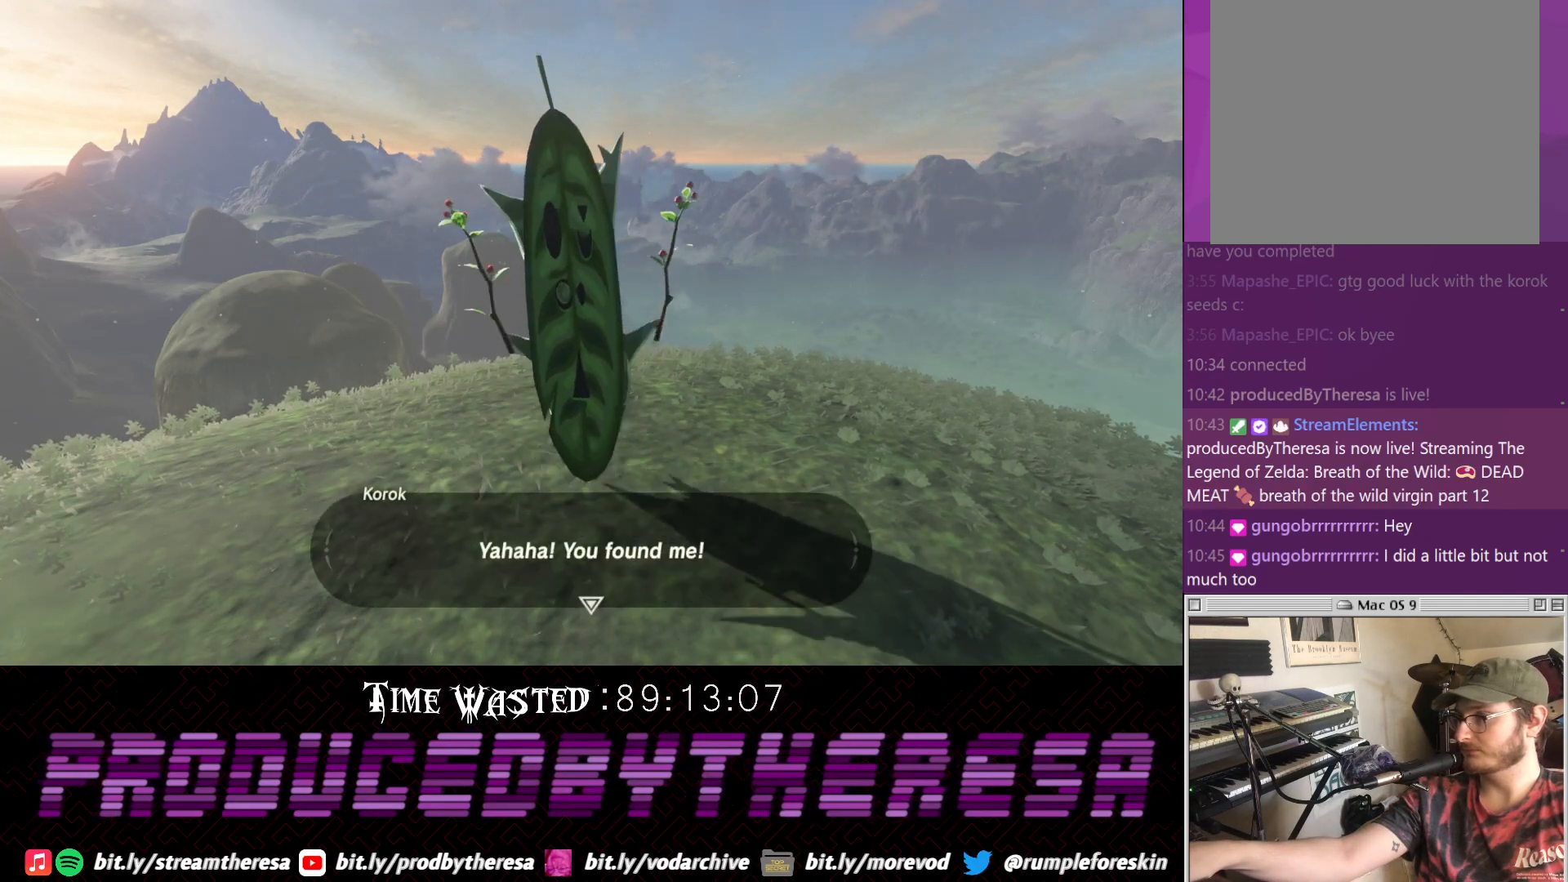
Gameplay with a controller (PlayStation layout); each line is a JSON object with the inputs held at the frame after it (dt_ms = milliseconds from this image to that frame). "events" lists button and stick changes between this image and that frame as [ms after this image, input, new state], when the widget could be followed in between. Not read: DPAD_UP R3.
{"dt_ms": 500, "buttons": [], "left_stick": "center", "right_stick": "center", "events": []}
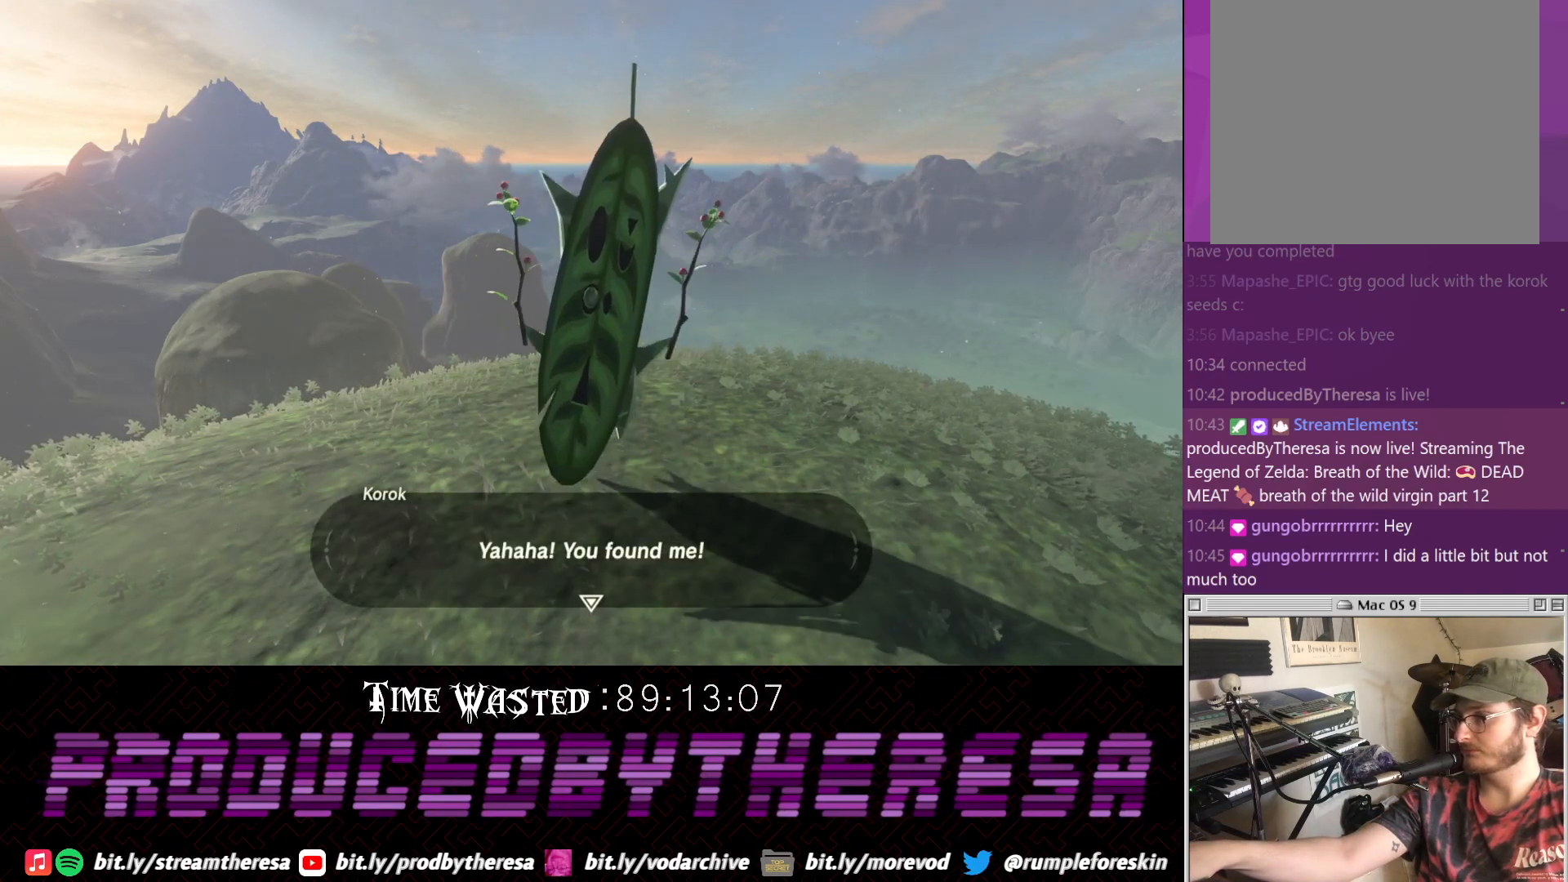
{"dt_ms": 500, "buttons": [], "left_stick": "center", "right_stick": "center", "events": []}
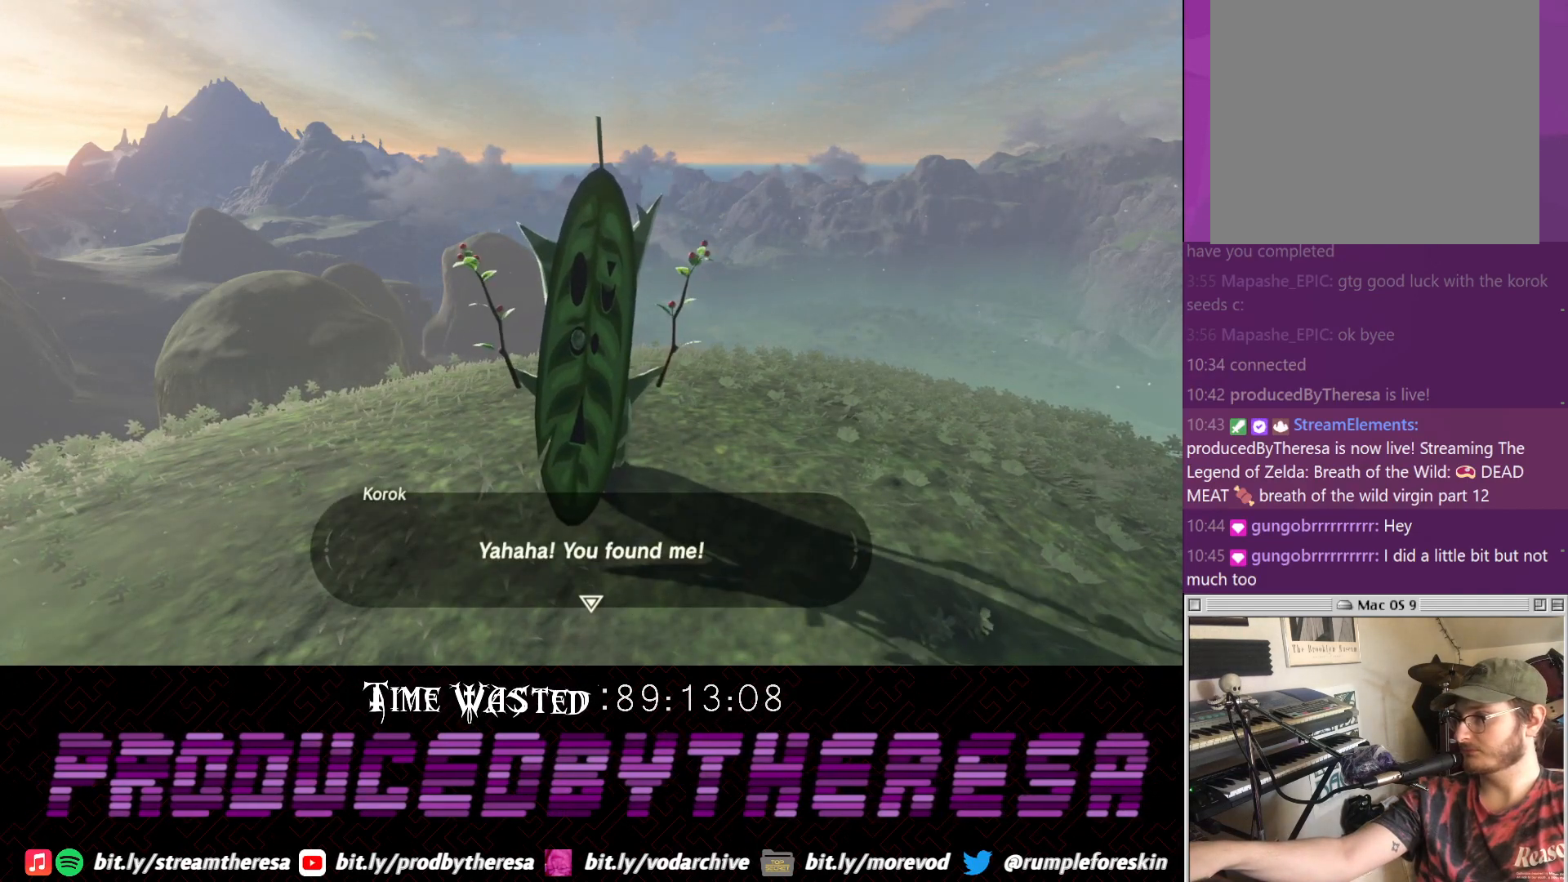
{"dt_ms": 500, "buttons": [], "left_stick": "center", "right_stick": "center", "events": []}
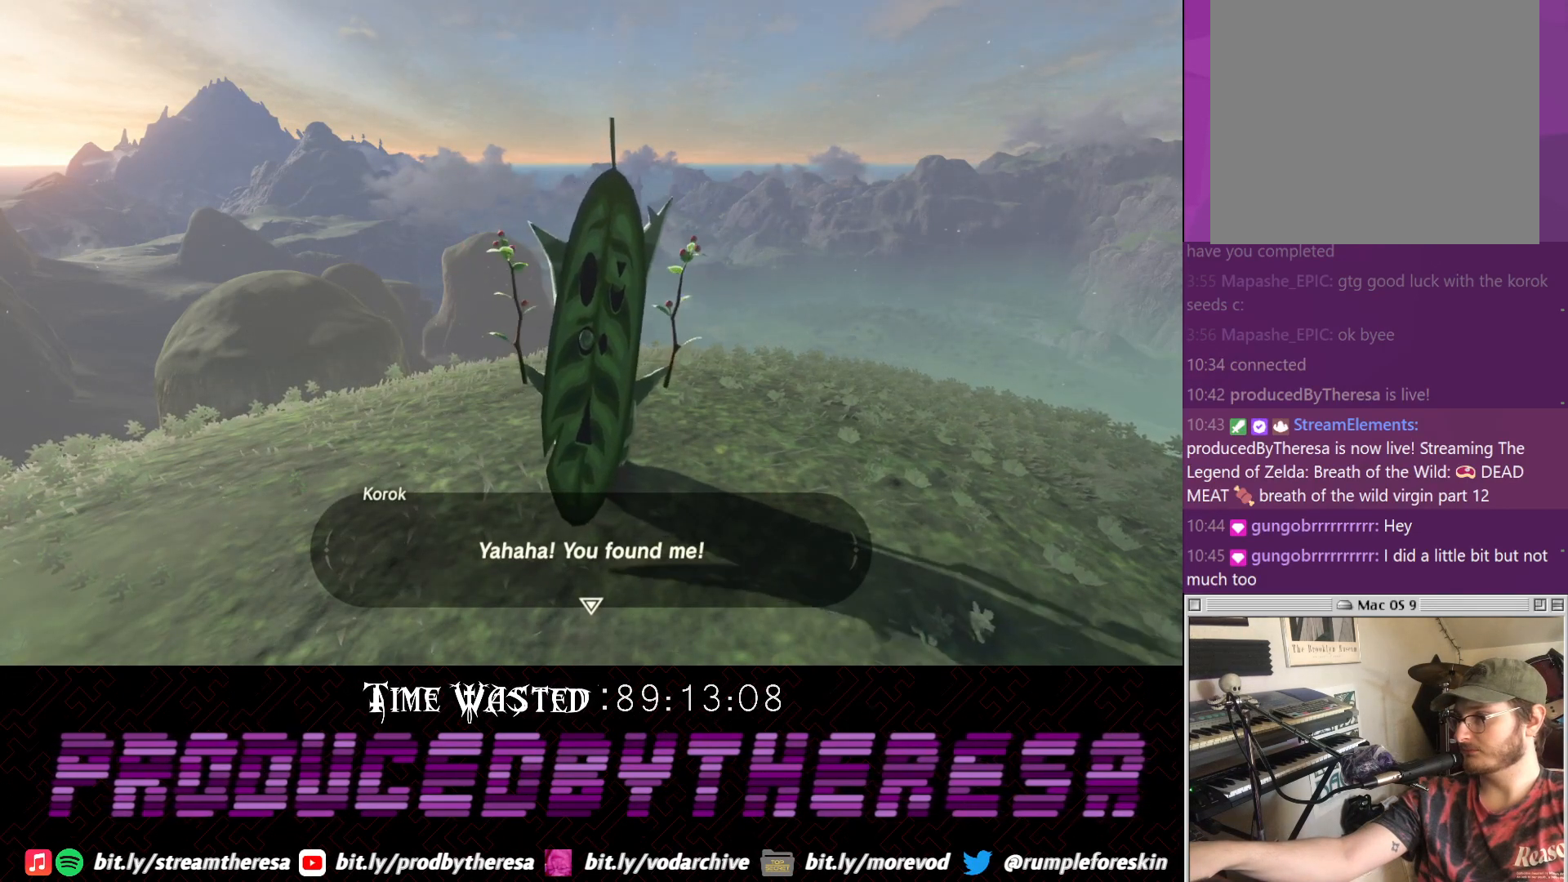
{"dt_ms": 500, "buttons": [], "left_stick": "center", "right_stick": "center", "events": [[283, "CROSS", "down"], [467, "CROSS", "up"]]}
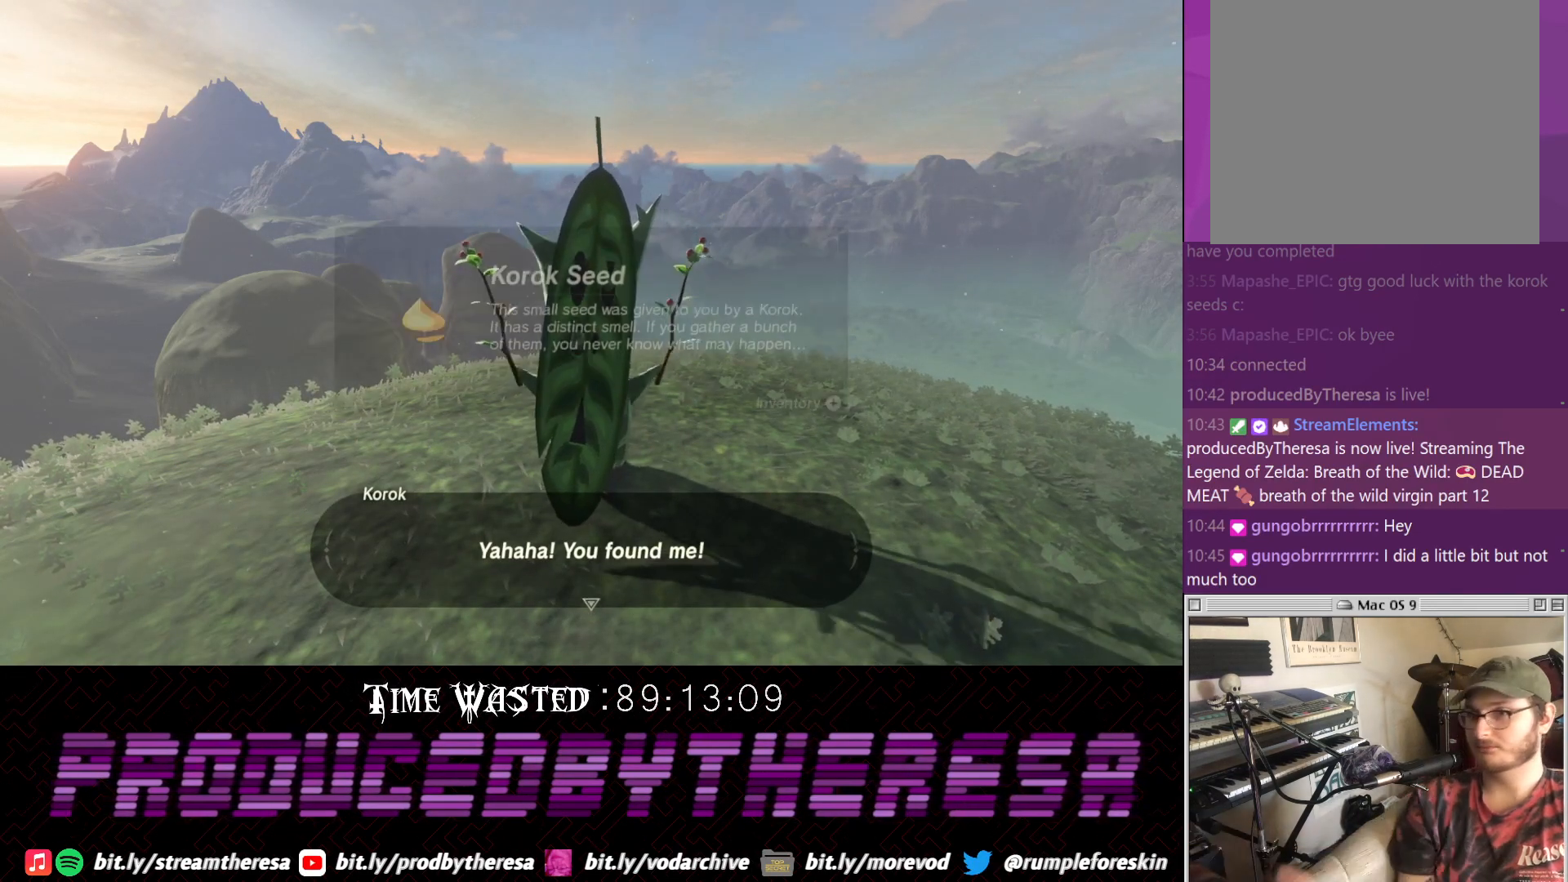
{"dt_ms": 500, "buttons": [], "left_stick": "center", "right_stick": "center", "events": [[33, "CROSS", "down"], [233, "CROSS", "up"], [367, "CROSS", "down"], [500, "CROSS", "up"]]}
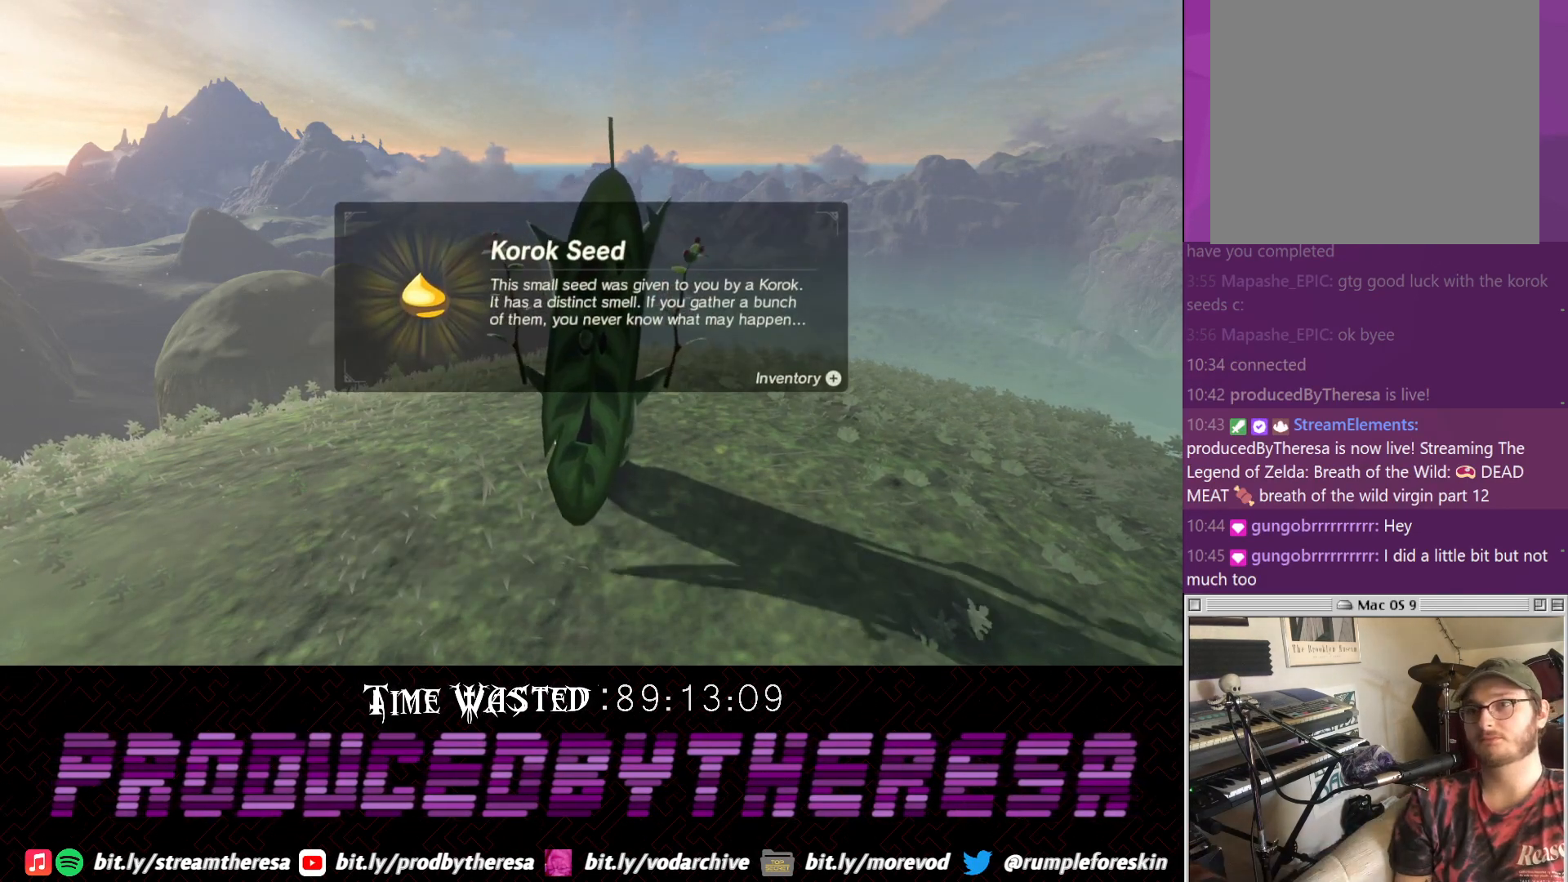
{"dt_ms": 500, "buttons": [], "left_stick": "center", "right_stick": "center", "events": [[67, "CROSS", "down"], [200, "CROSS", "up"], [267, "CROSS", "down"], [433, "CROSS", "up"]]}
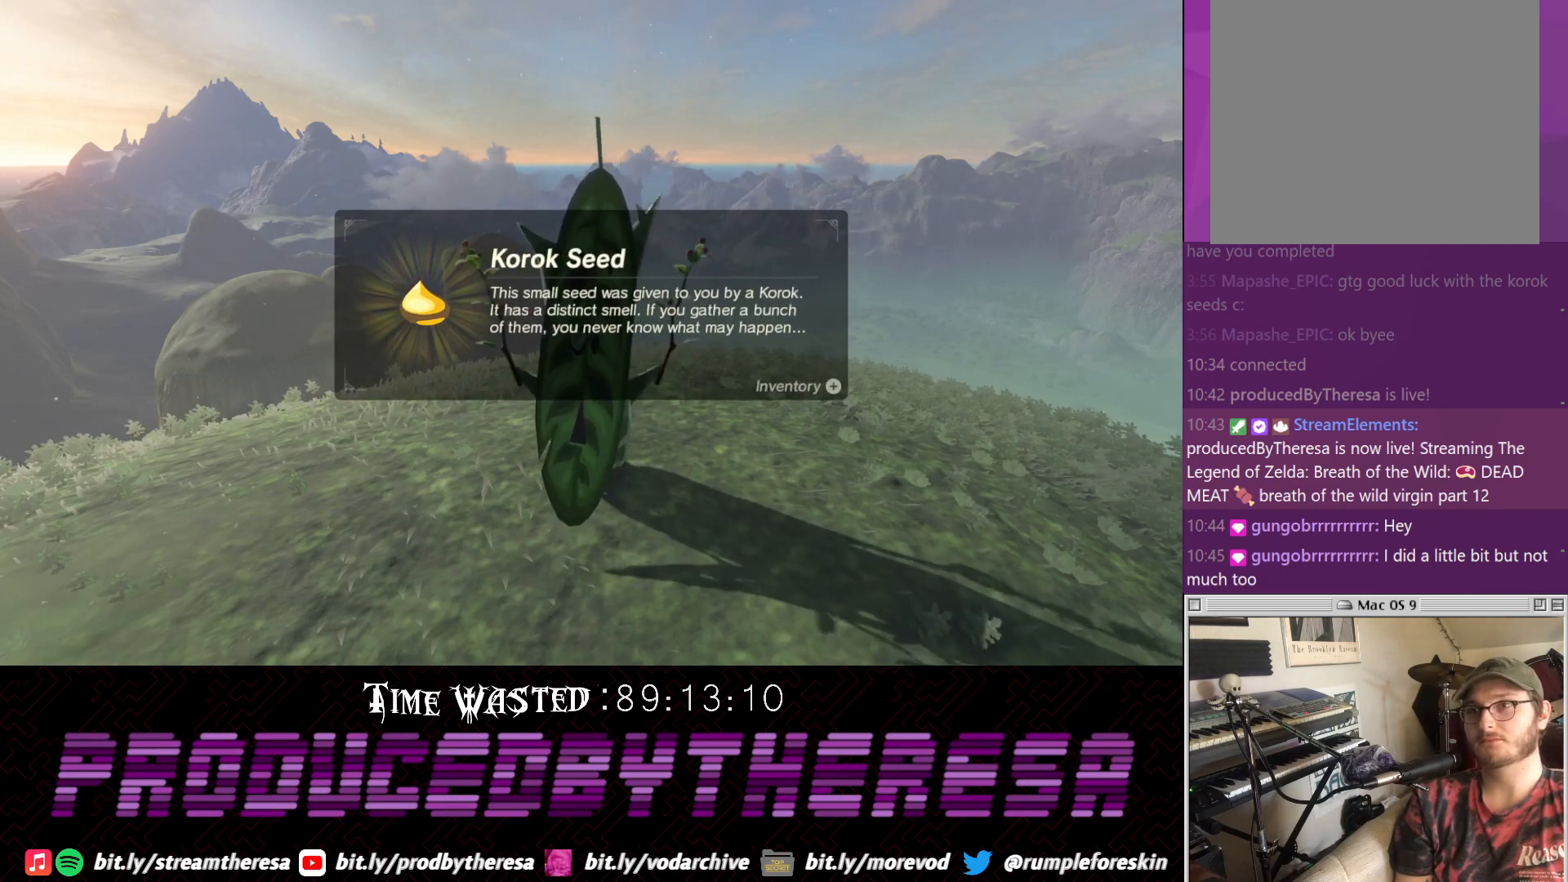
{"dt_ms": 500, "buttons": ["CROSS"], "left_stick": "center", "right_stick": "center", "events": [[33, "CROSS", "down"], [133, "CROSS", "up"], [200, "CROSS", "down"], [350, "CROSS", "up"], [417, "CROSS", "down"]]}
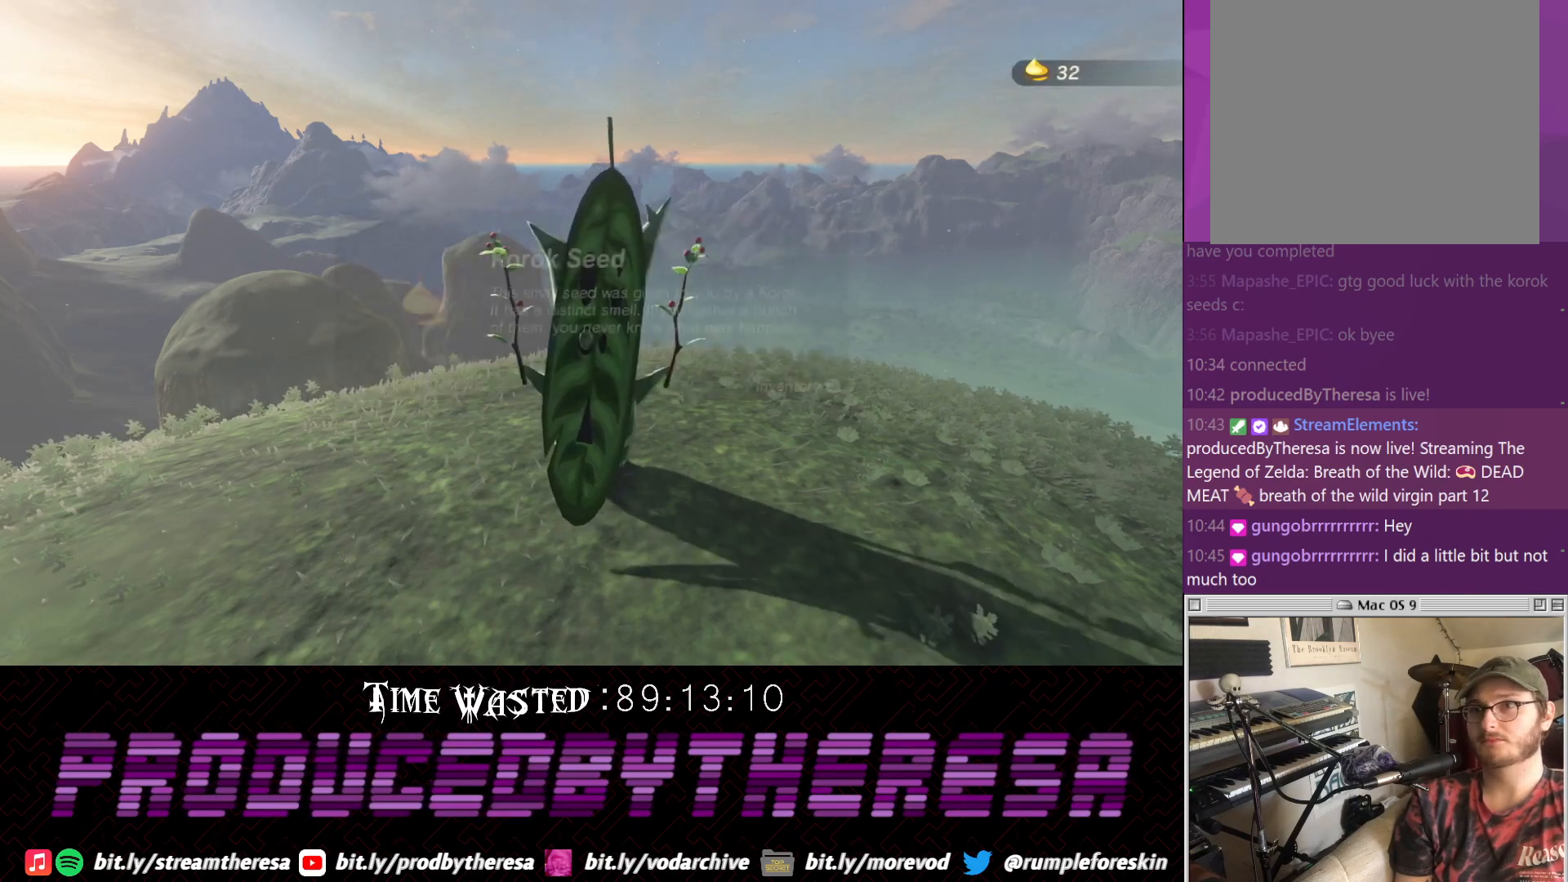
{"dt_ms": 500, "buttons": ["CROSS"], "left_stick": "center", "right_stick": "center", "events": [[67, "CROSS", "up"], [467, "CROSS", "down"]]}
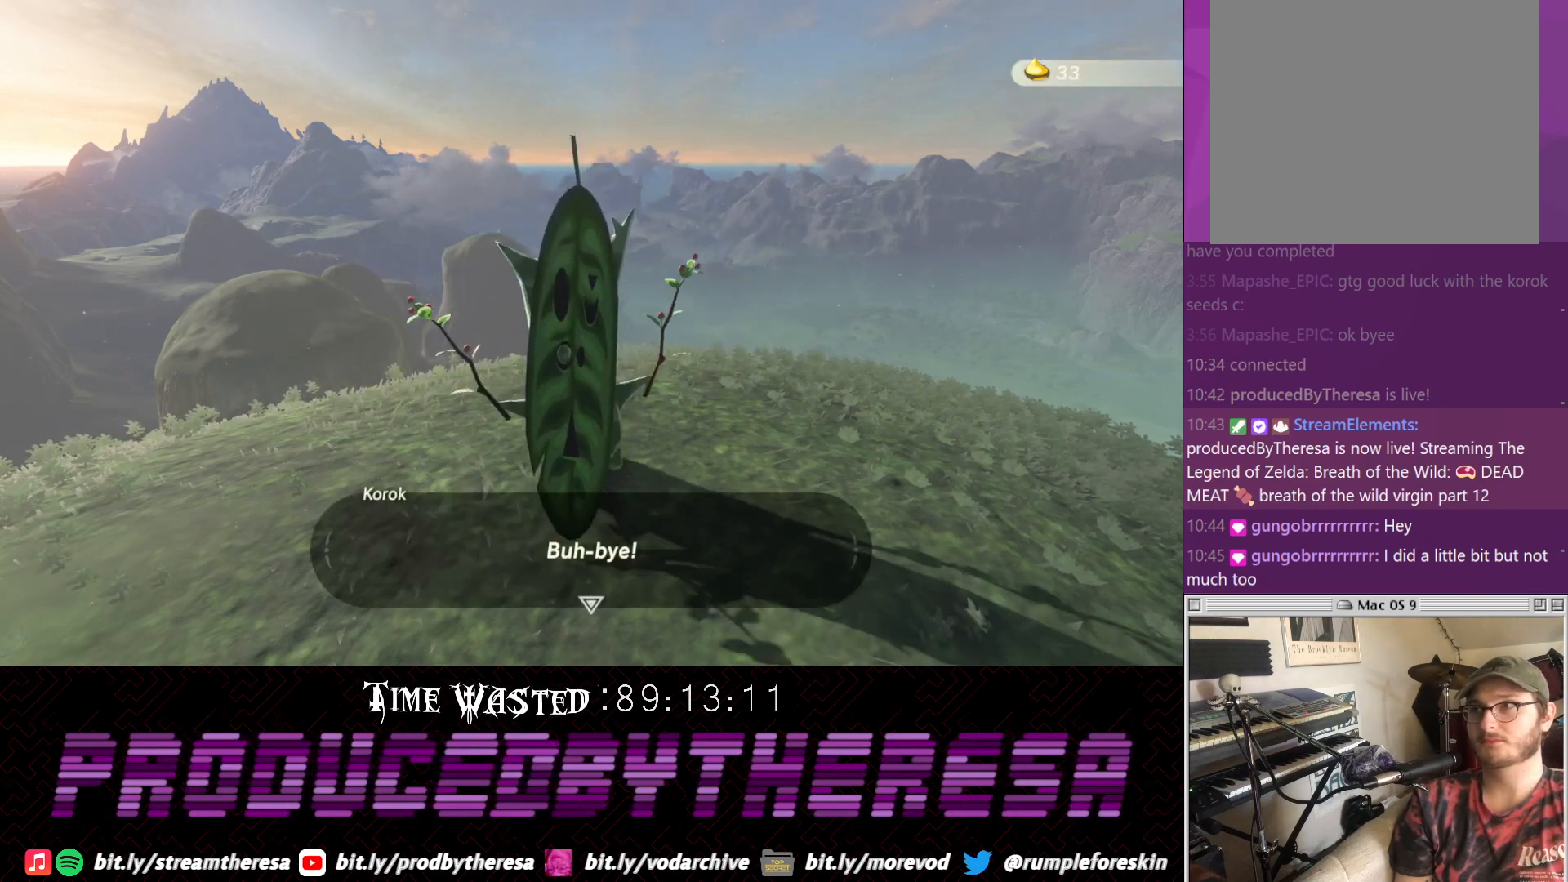
{"dt_ms": 500, "buttons": [], "left_stick": "center", "right_stick": "center", "events": [[100, "CROSS", "up"], [200, "CROSS", "down"], [333, "CROSS", "up"]]}
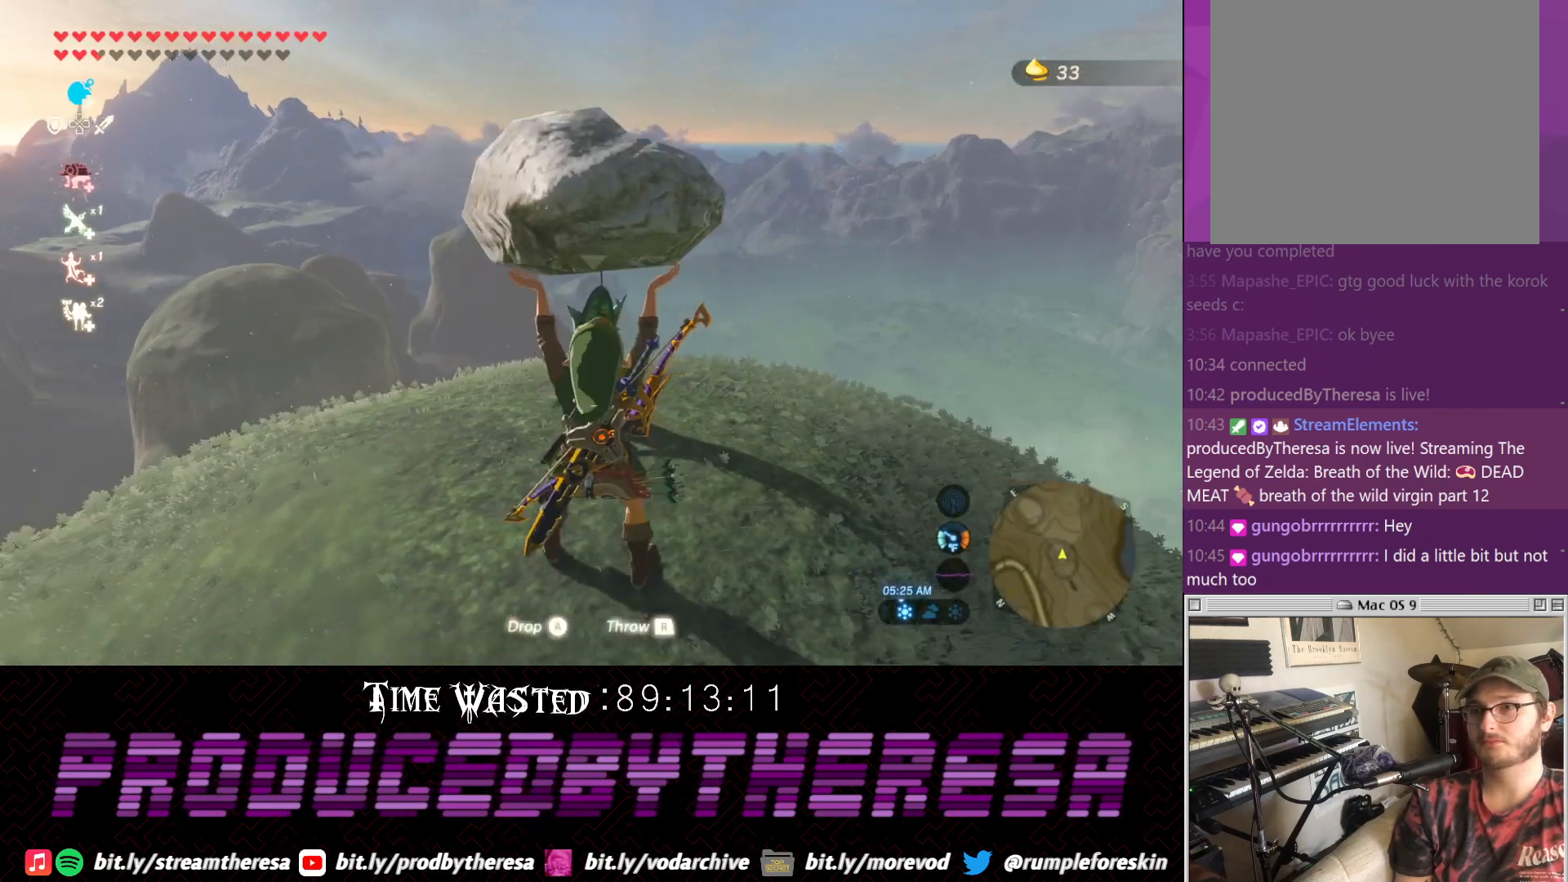
{"dt_ms": 500, "buttons": [], "left_stick": "center", "right_stick": "right", "events": [[117, "right_stick", "right"]]}
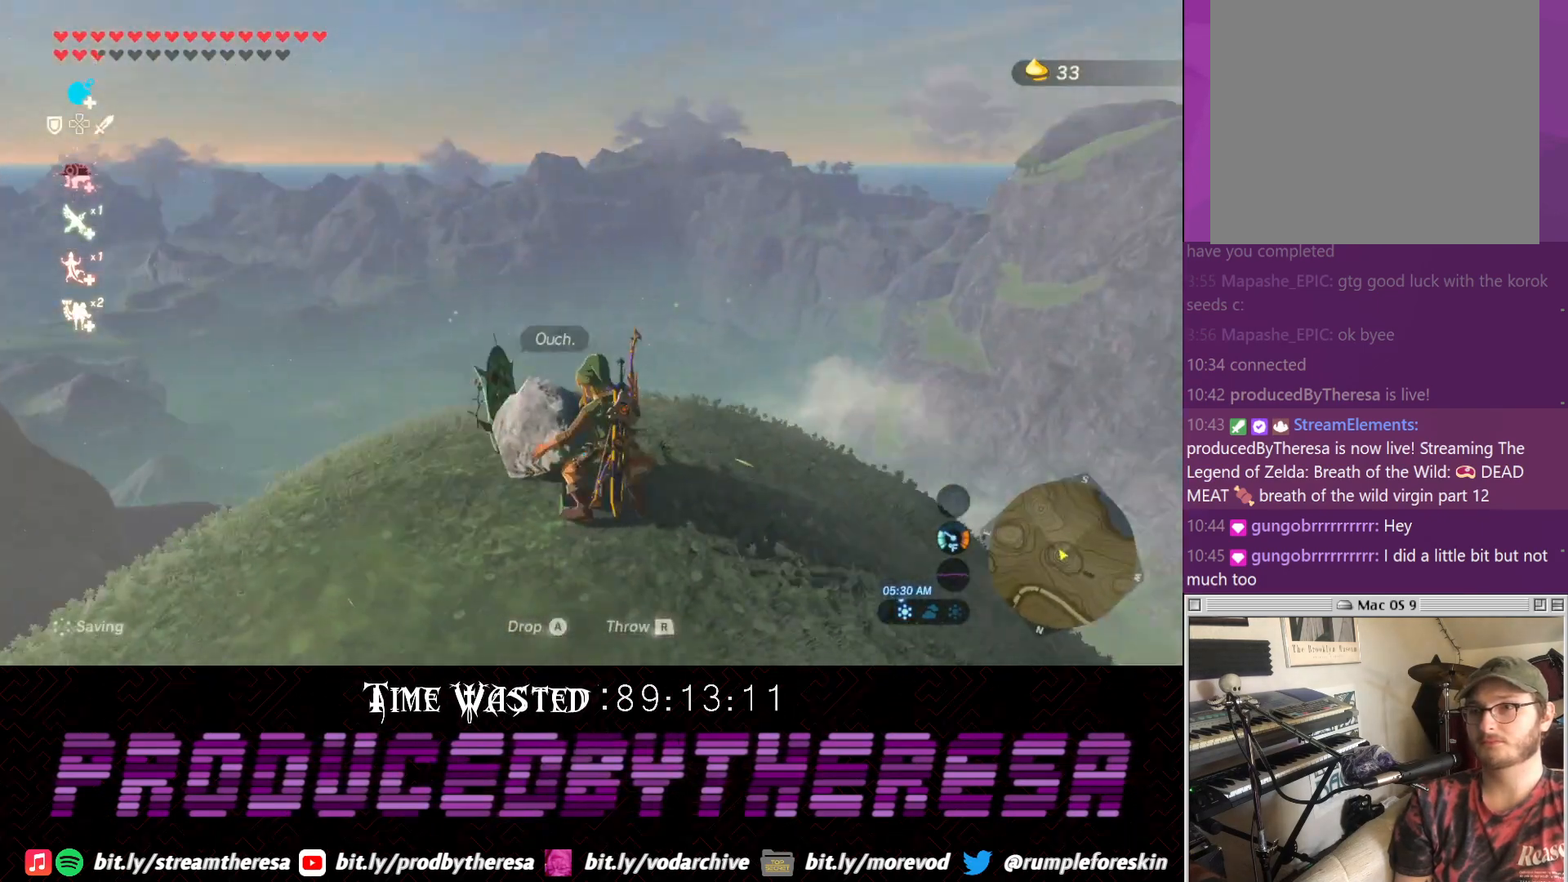
{"dt_ms": 500, "buttons": [], "left_stick": "center", "right_stick": "up-right", "events": [[300, "right_stick", "up-right"]]}
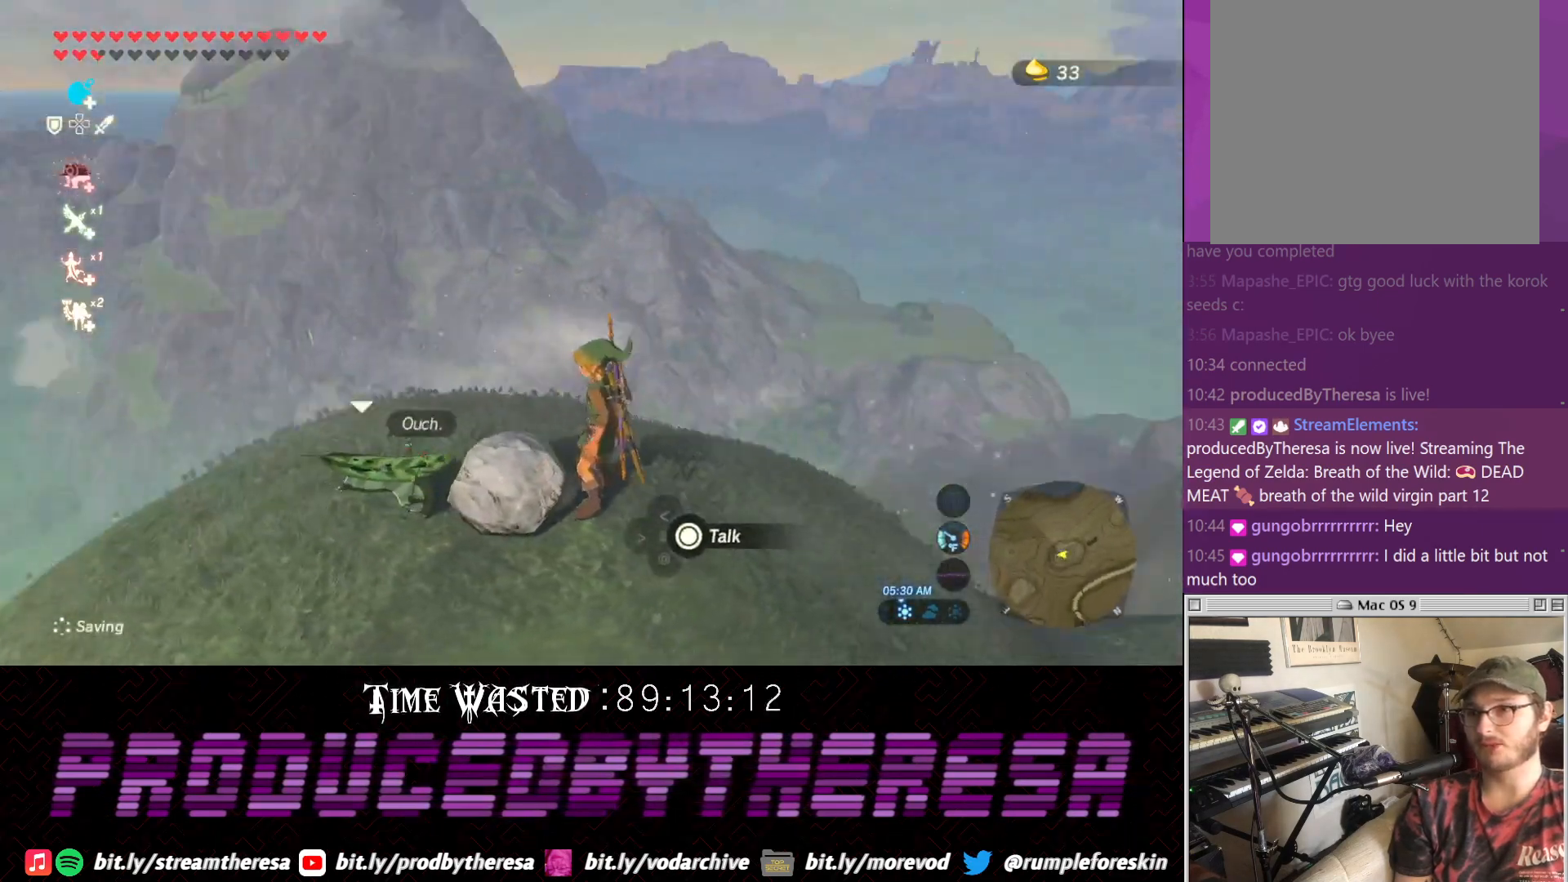
{"dt_ms": 500, "buttons": [], "left_stick": "up", "right_stick": "right", "events": [[183, "right_stick", "right"], [433, "left_stick", "up"]]}
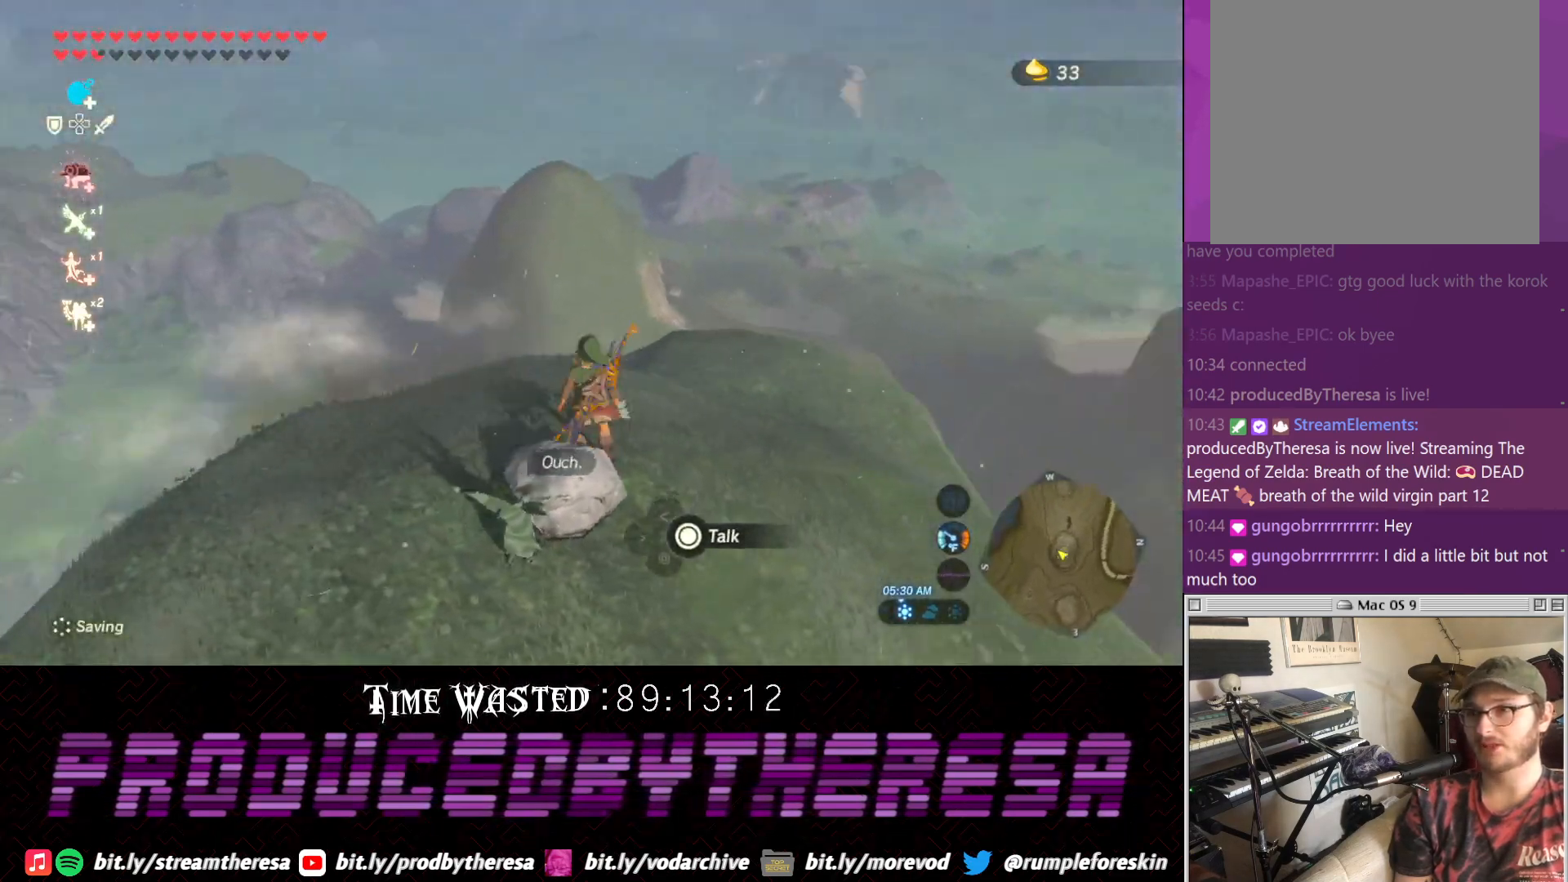
{"dt_ms": 1000, "buttons": [], "left_stick": "up", "right_stick": "up"}
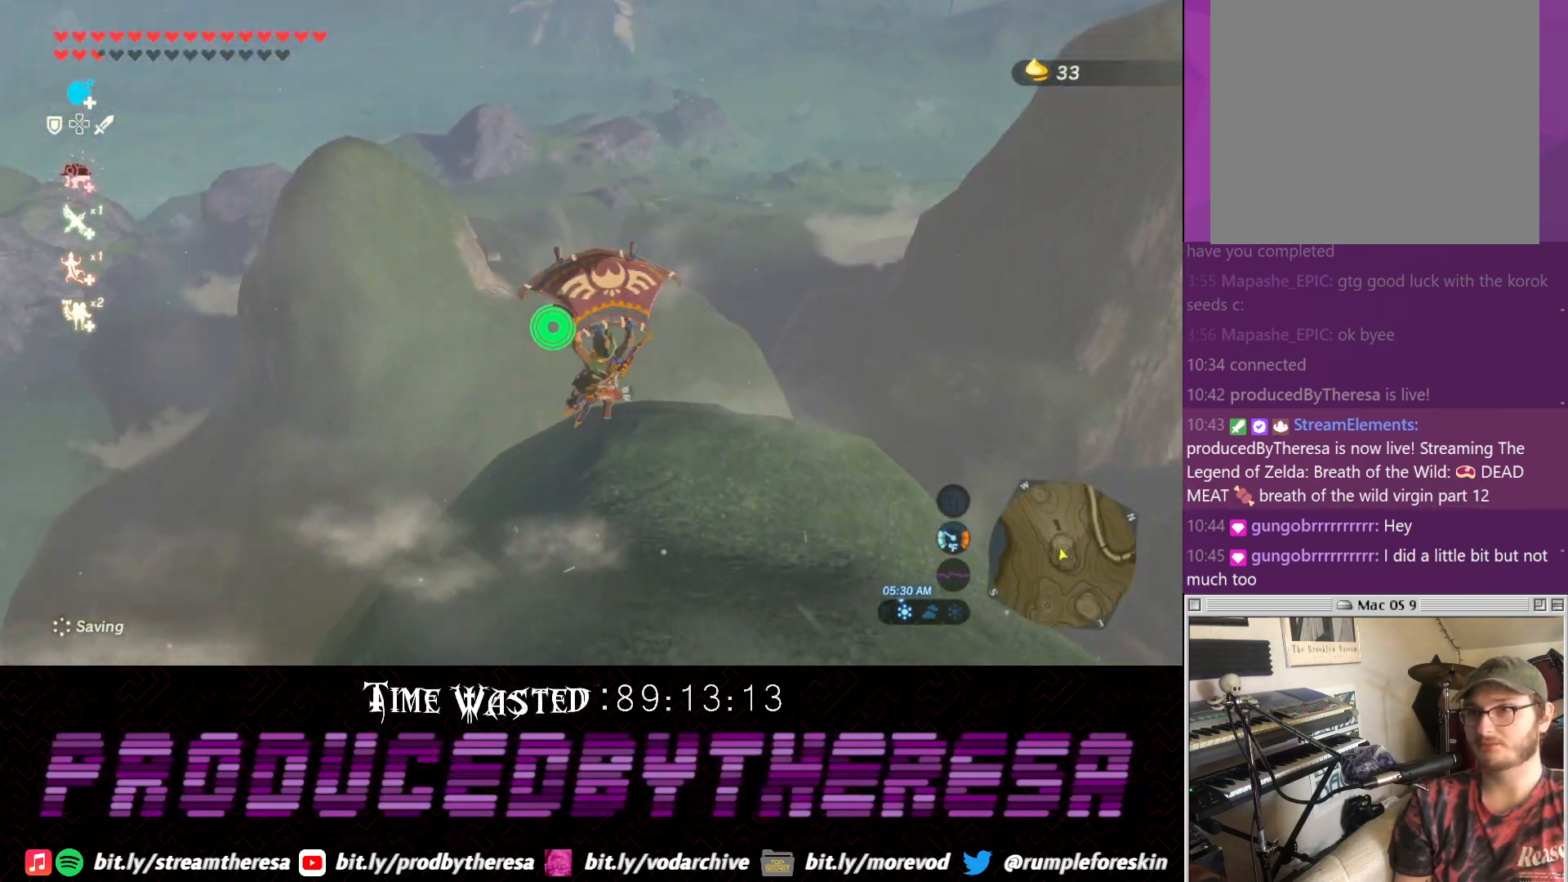
{"dt_ms": 500, "buttons": [], "left_stick": "up", "right_stick": "center", "events": [[333, "right_stick", "center"]]}
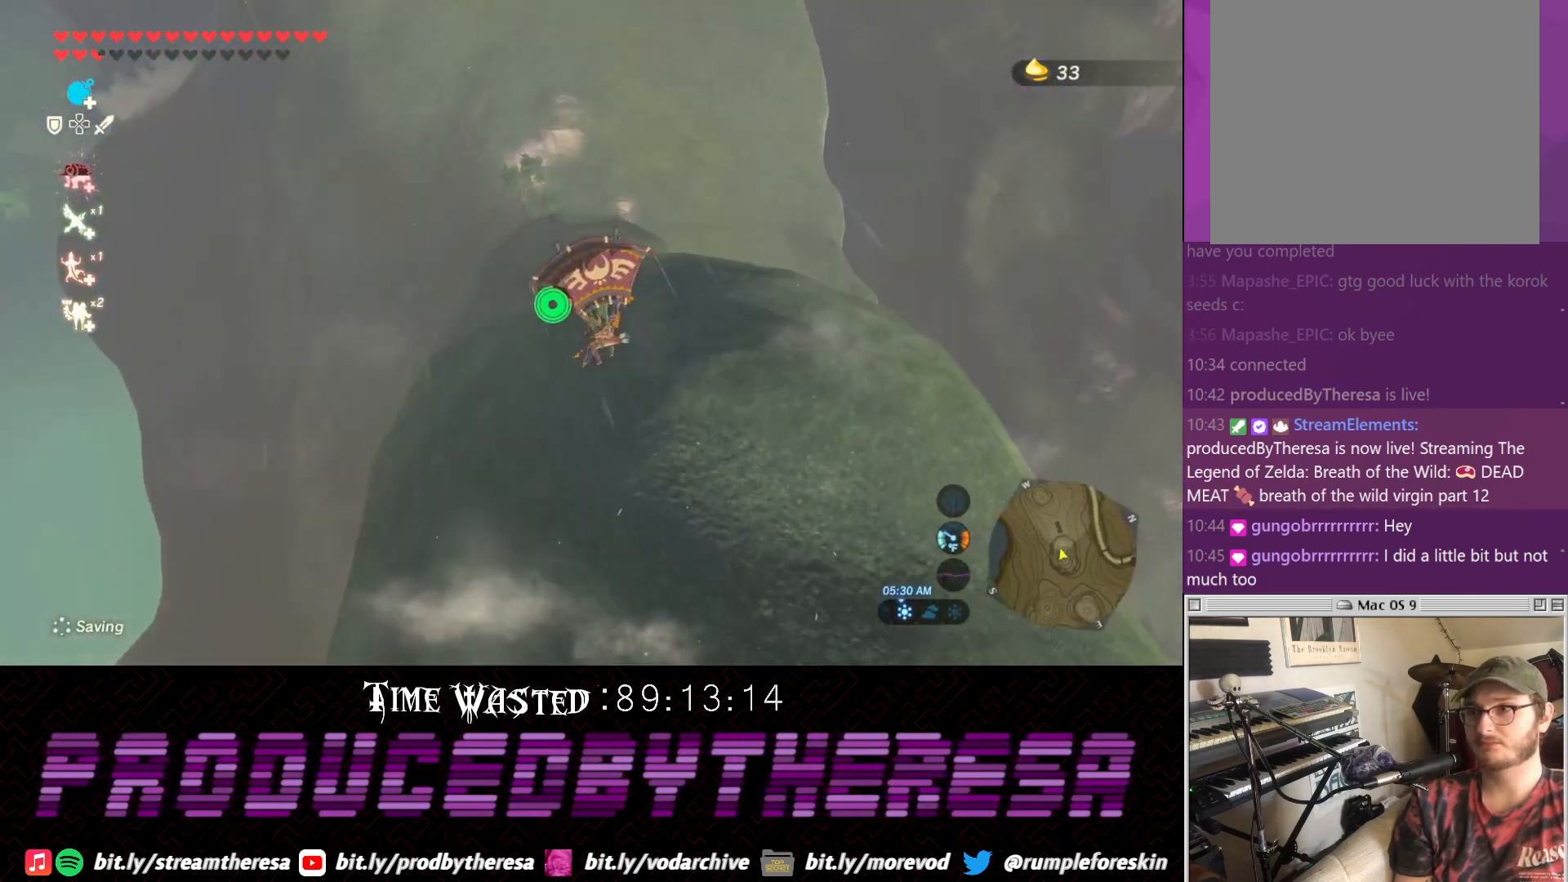
{"dt_ms": 500, "buttons": [], "left_stick": "up", "right_stick": "center", "events": []}
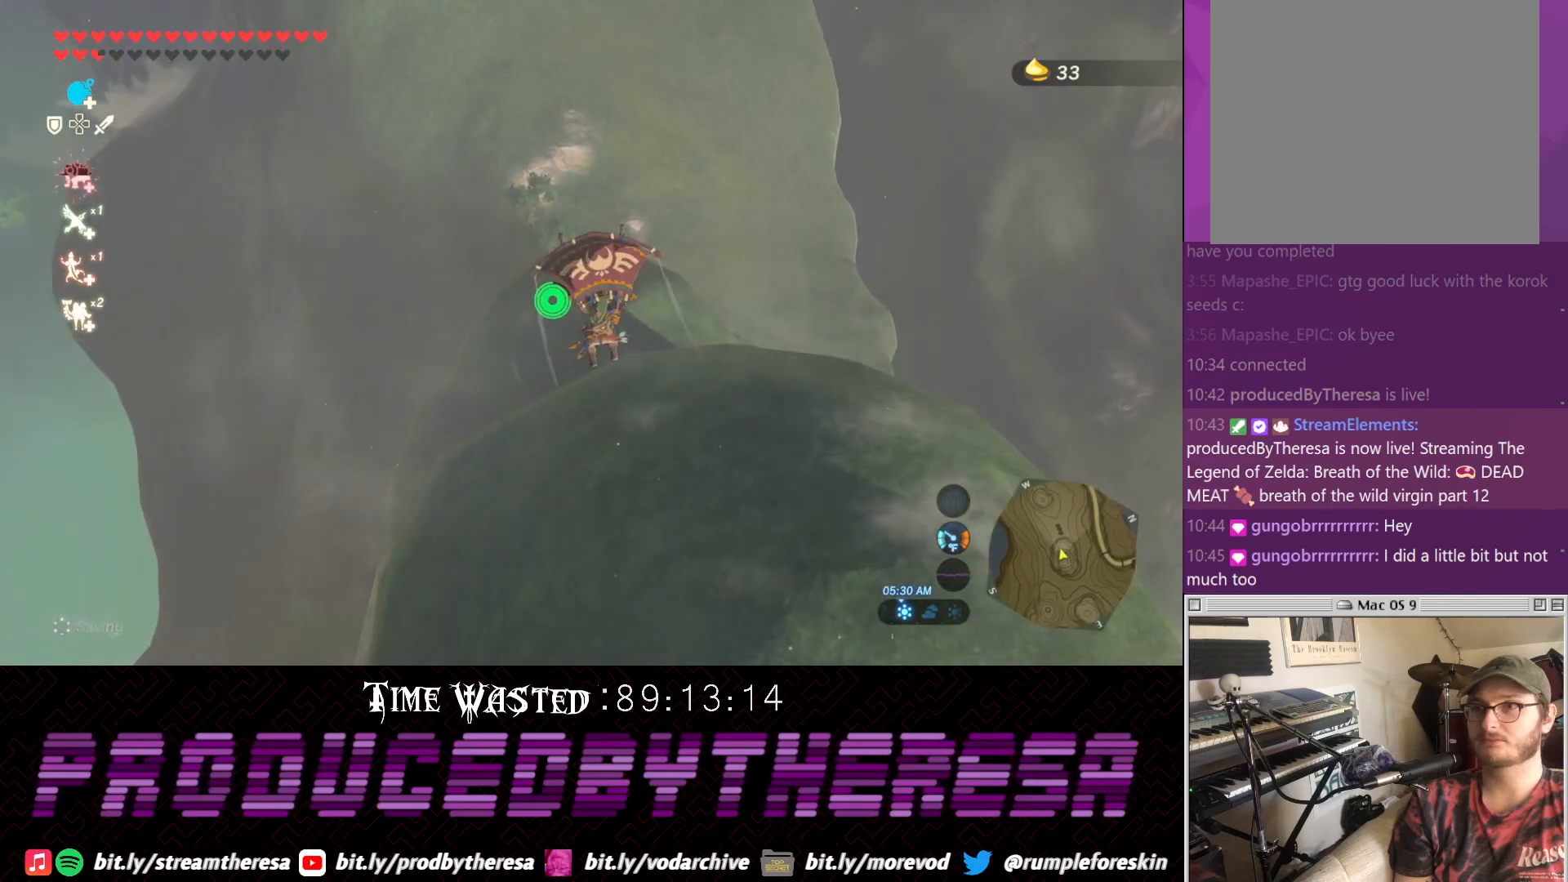
{"dt_ms": 1000, "buttons": [], "left_stick": "up", "right_stick": "center", "events": [[167, "CROSS", "down"], [283, "CROSS", "up"], [500, "TRIANGLE", "down"], [600, "TRIANGLE", "up"]]}
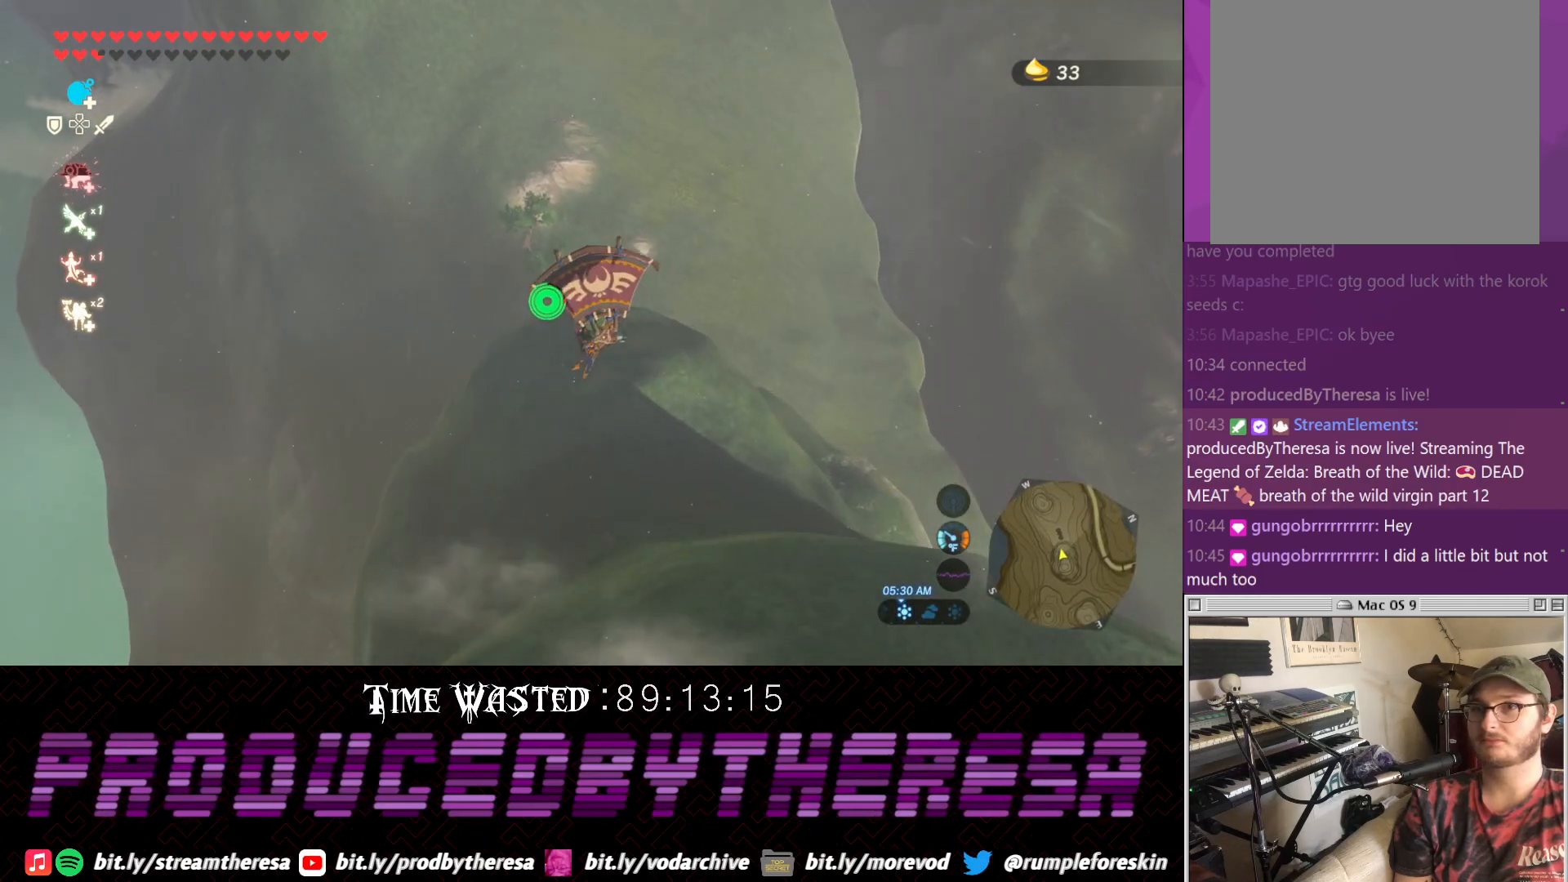
{"dt_ms": 1000, "buttons": [], "left_stick": "up", "right_stick": "center", "events": [[50, "CROSS", "down"], [183, "CROSS", "up"], [433, "TRIANGLE", "down"], [567, "TRIANGLE", "up"]]}
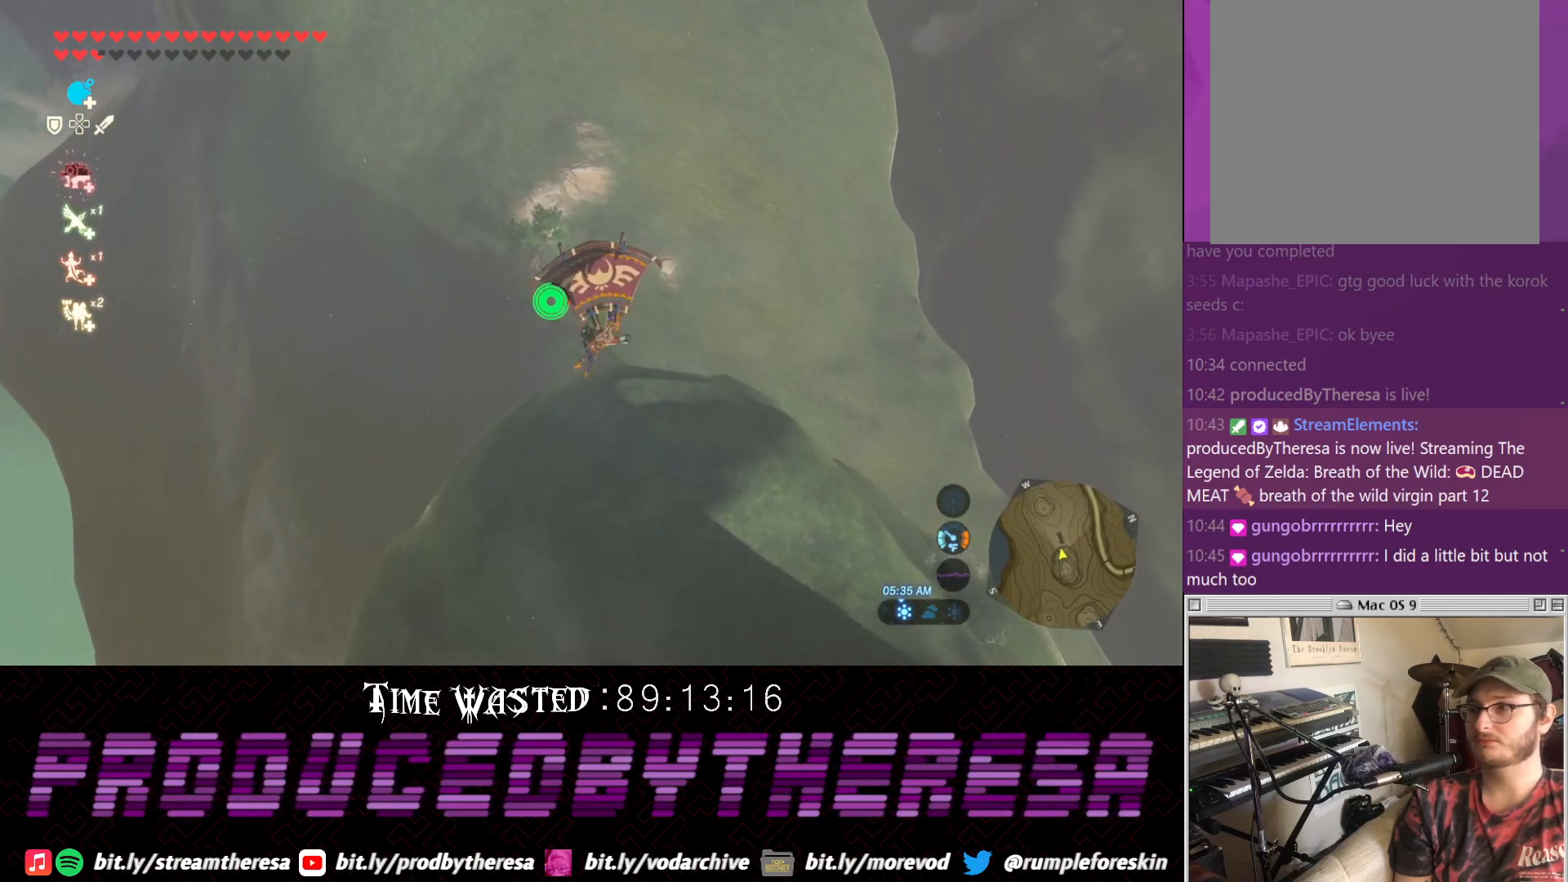
{"dt_ms": 500, "buttons": [], "left_stick": "up", "right_stick": "center", "events": [[17, "CROSS", "down"], [83, "CROSS", "up"]]}
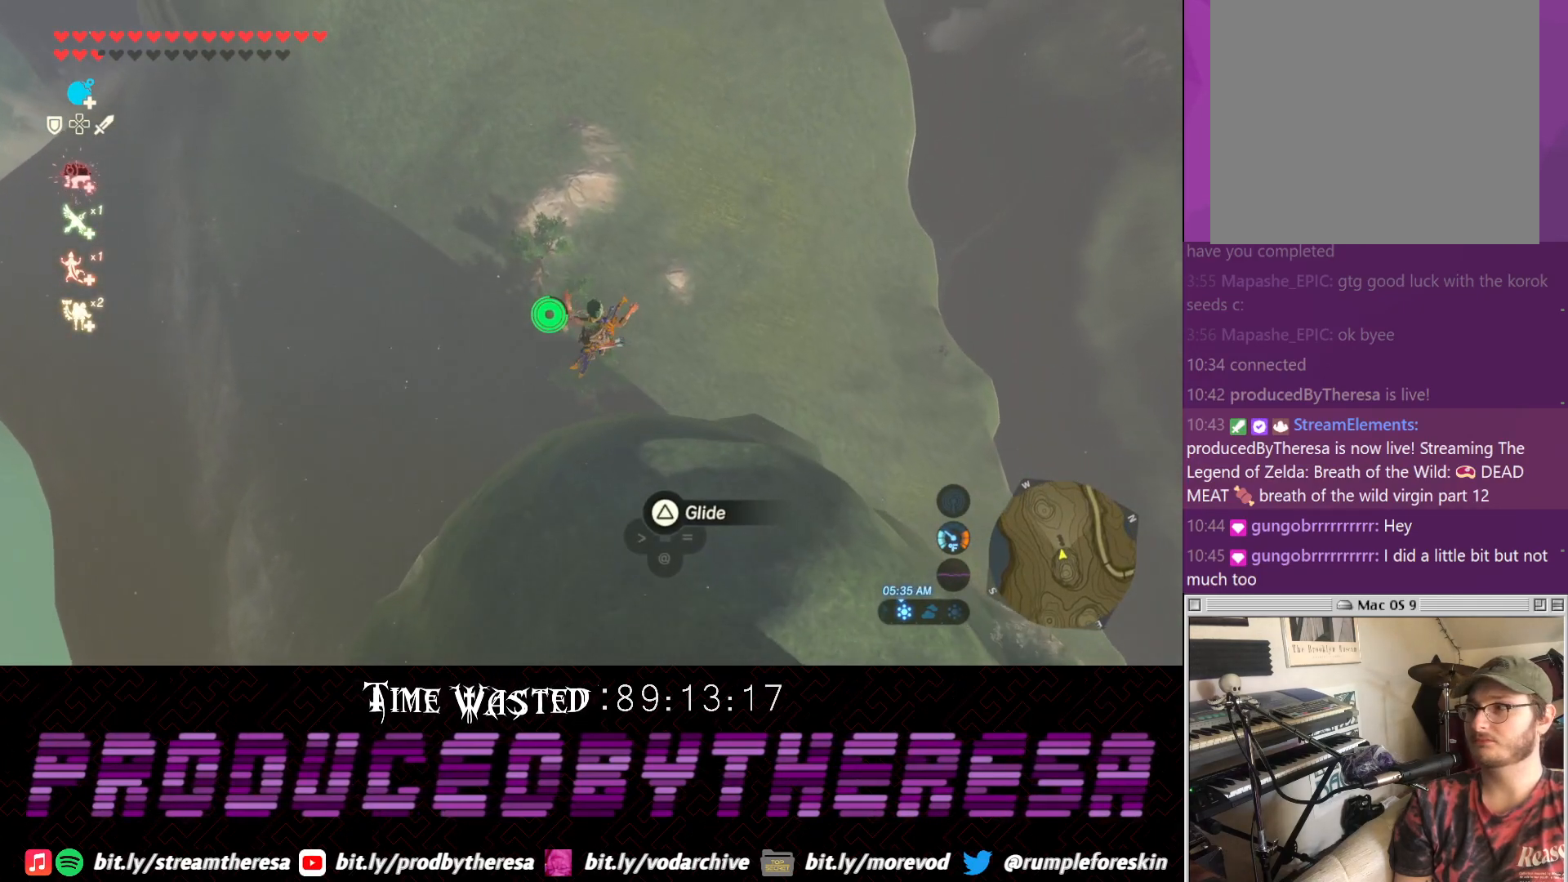
{"dt_ms": 500, "buttons": ["CROSS"], "left_stick": "up", "right_stick": "center", "events": [[17, "TRIANGLE", "down"], [150, "TRIANGLE", "up"], [433, "CROSS", "down"]]}
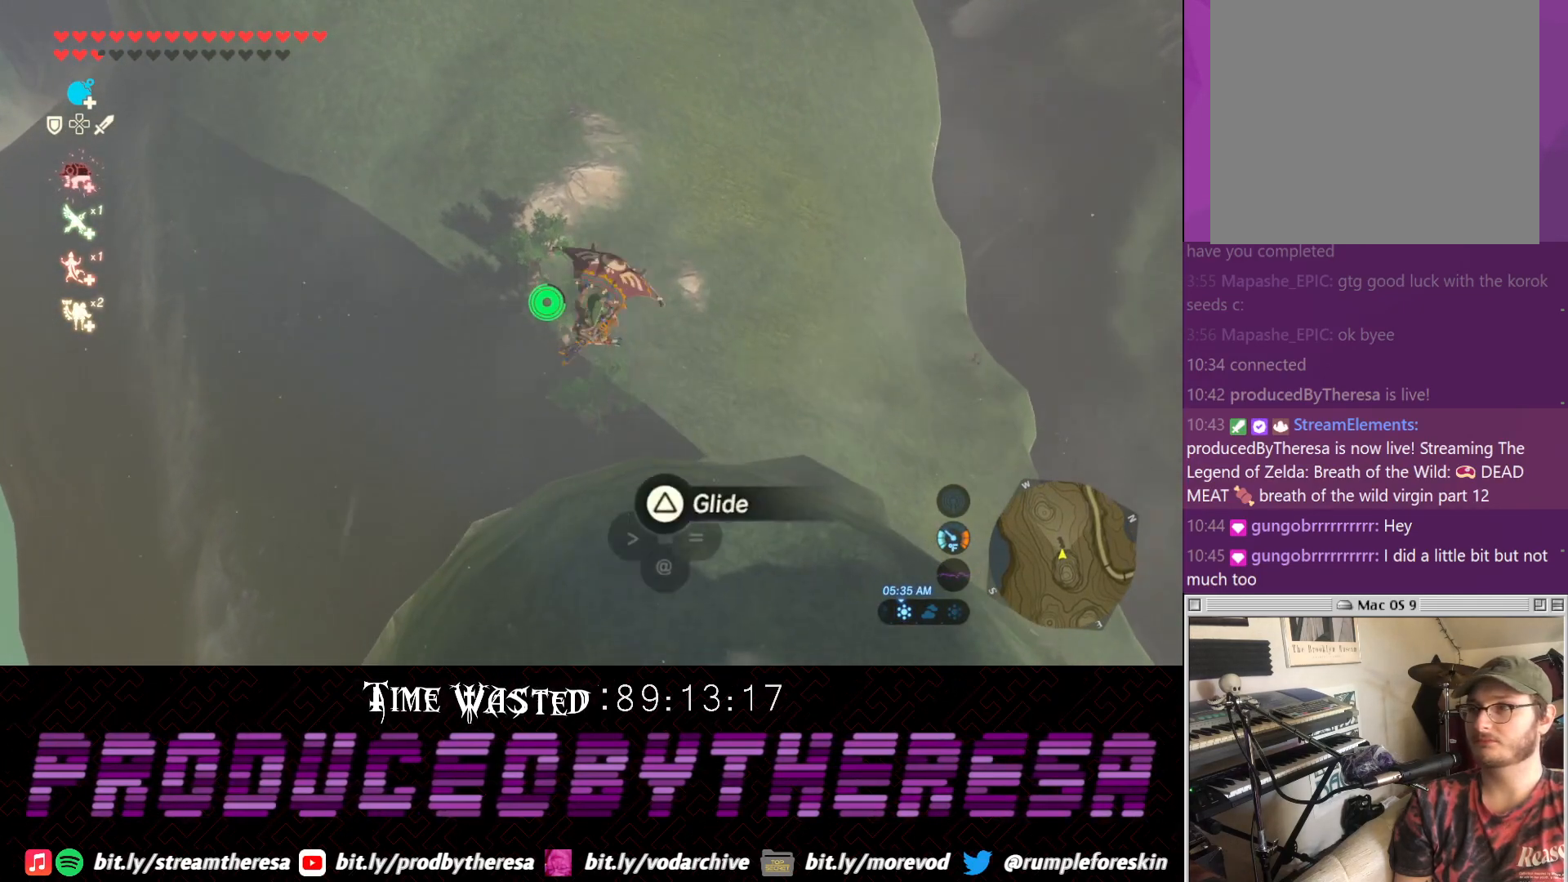
{"dt_ms": 500, "buttons": [], "left_stick": "up-right", "right_stick": "center", "events": [[17, "CROSS", "up"], [500, "left_stick", "up-right"]]}
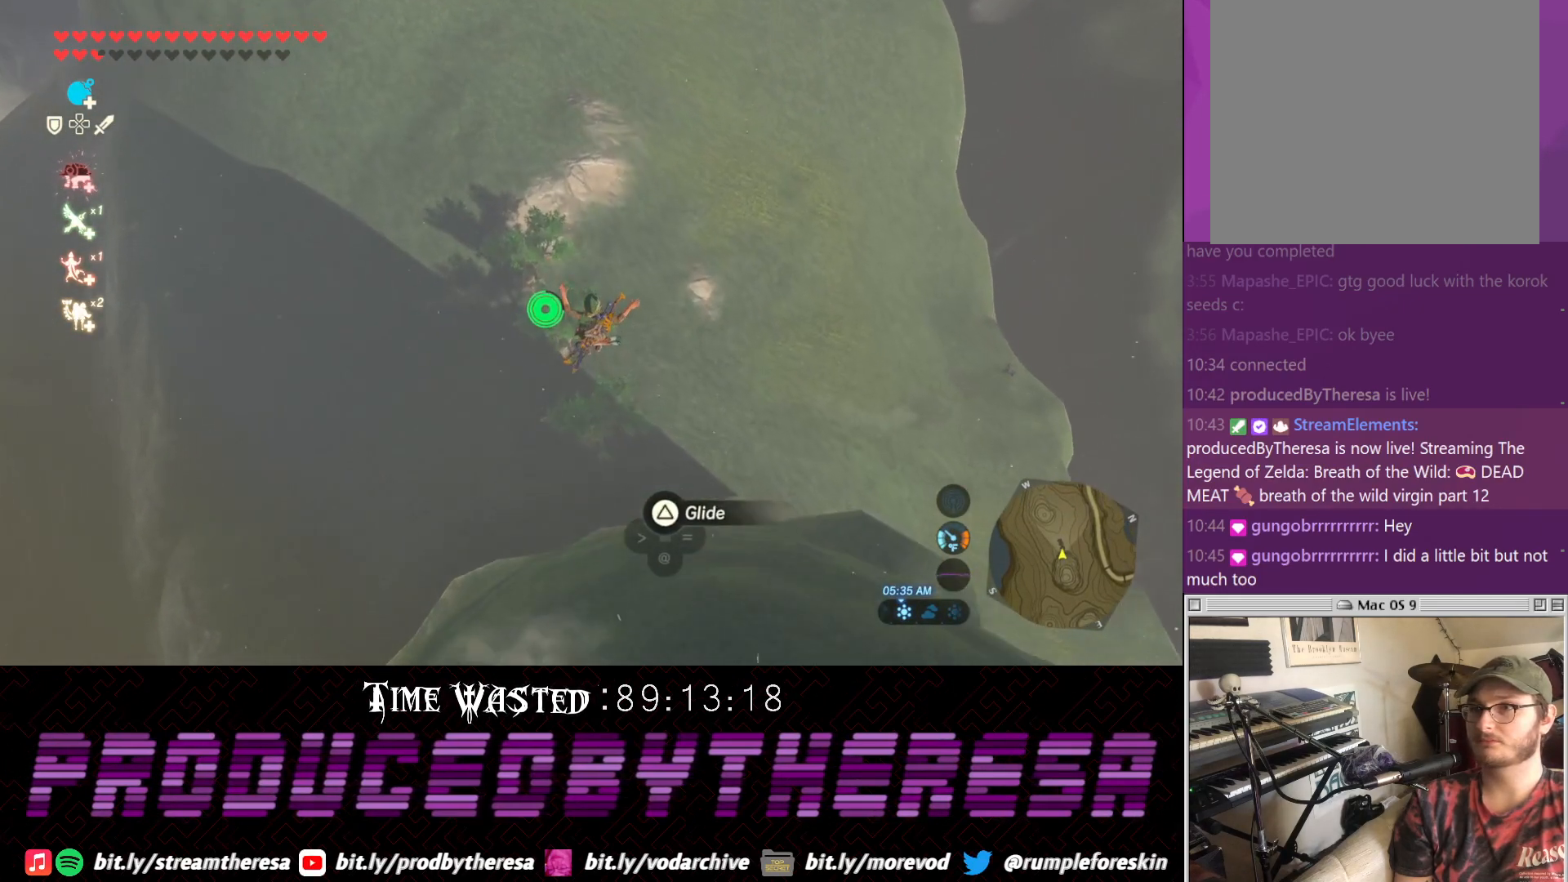
{"dt_ms": 500, "buttons": [], "left_stick": "up-right", "right_stick": "center", "events": [[300, "TRIANGLE", "down"], [483, "TRIANGLE", "up"]]}
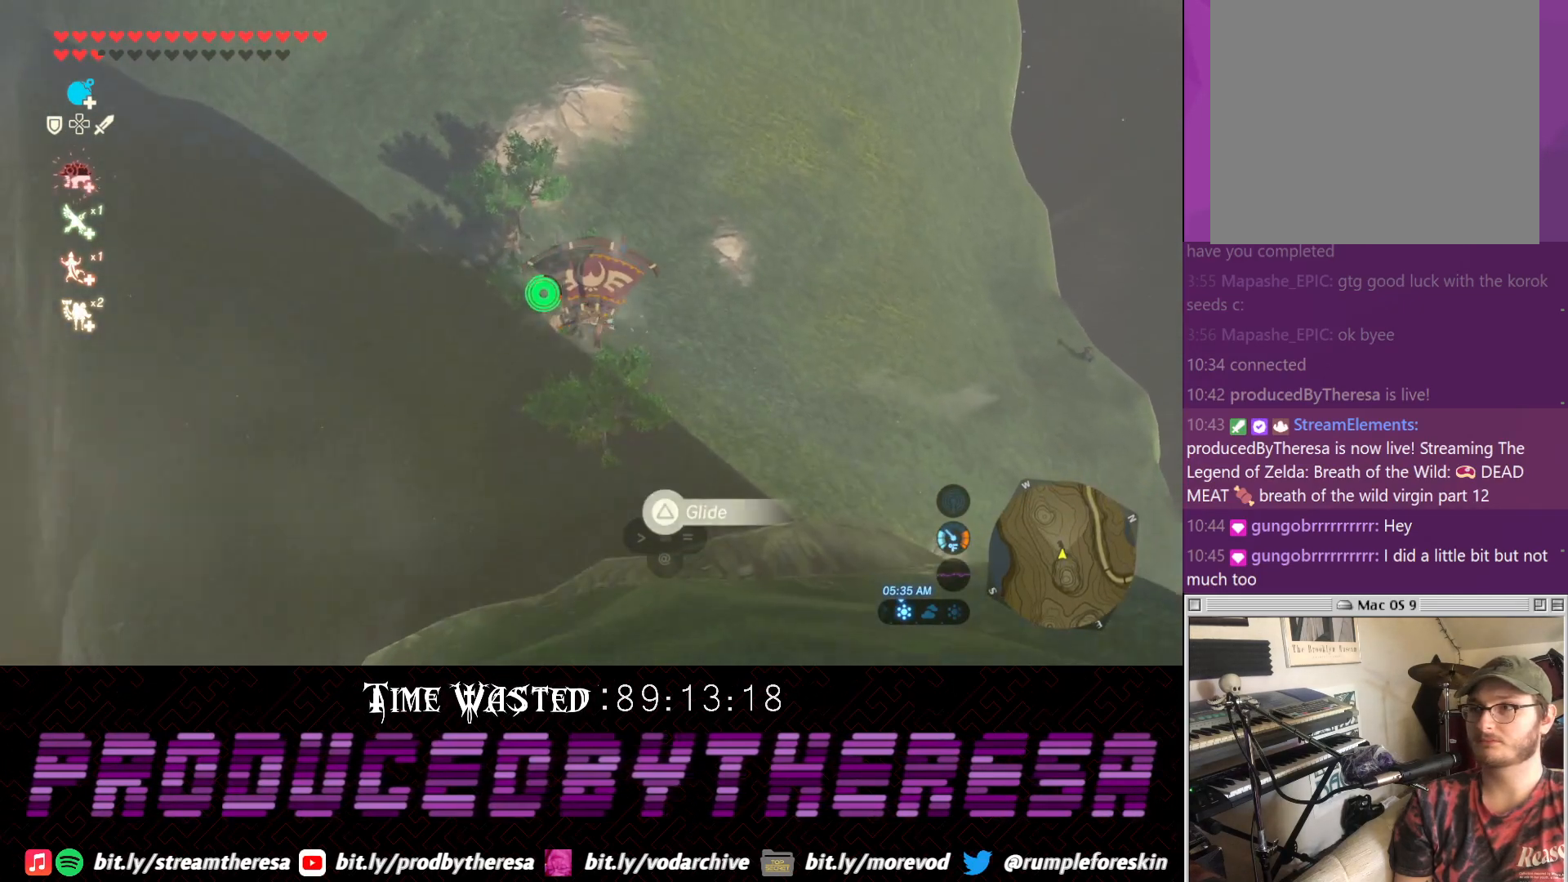
{"dt_ms": 500, "buttons": [], "left_stick": "up-right", "right_stick": "center", "events": []}
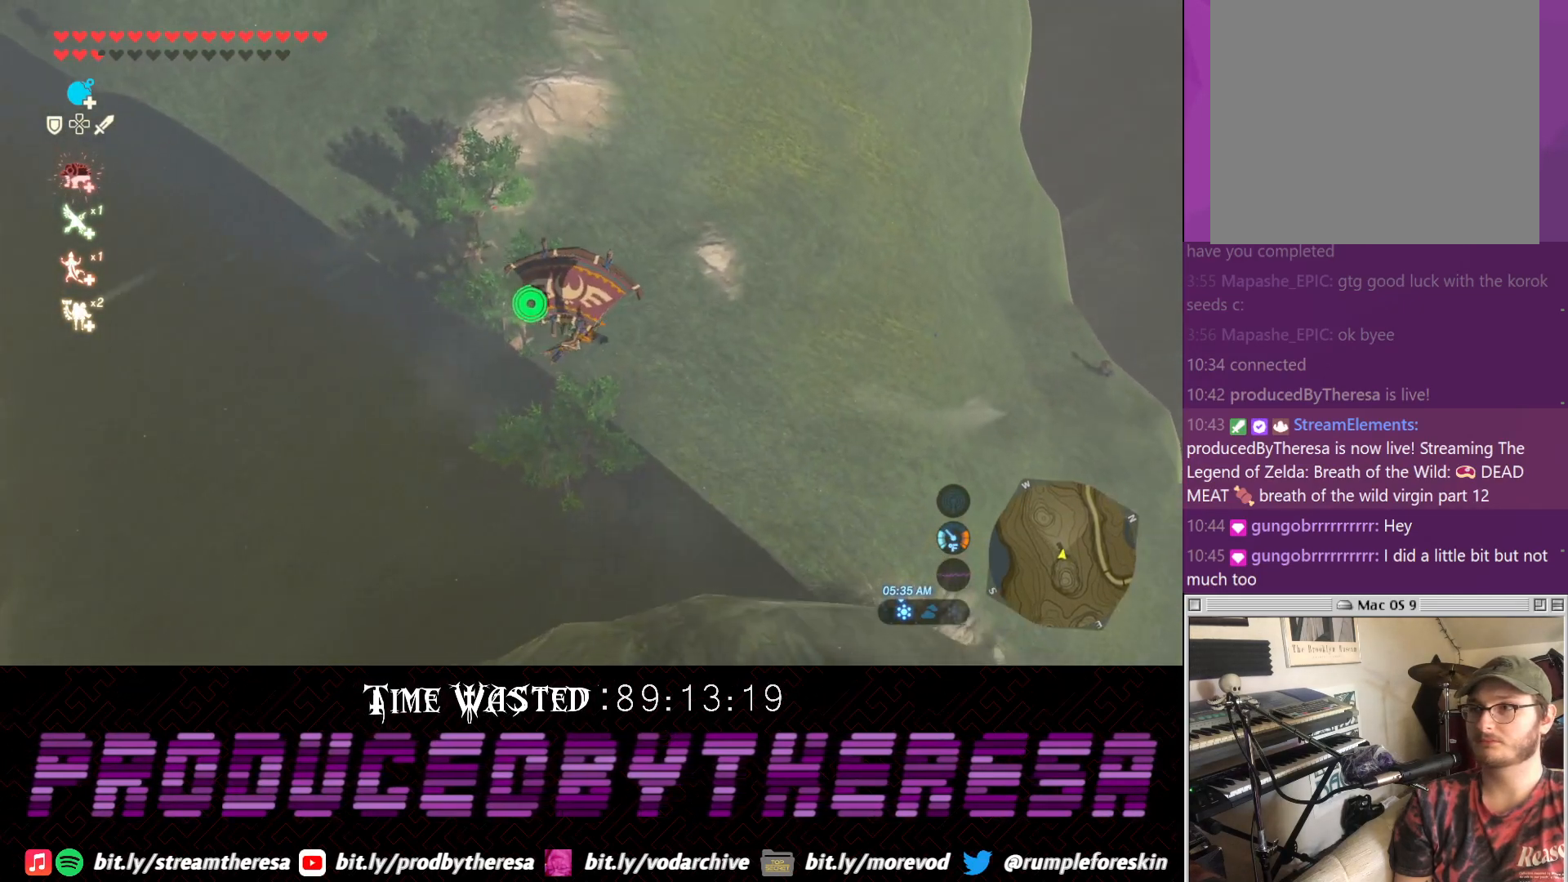
{"dt_ms": 500, "buttons": [], "left_stick": "left", "right_stick": "center", "events": [[50, "CROSS", "down"], [133, "CROSS", "up"], [133, "left_stick", "center"], [417, "left_stick", "left"]]}
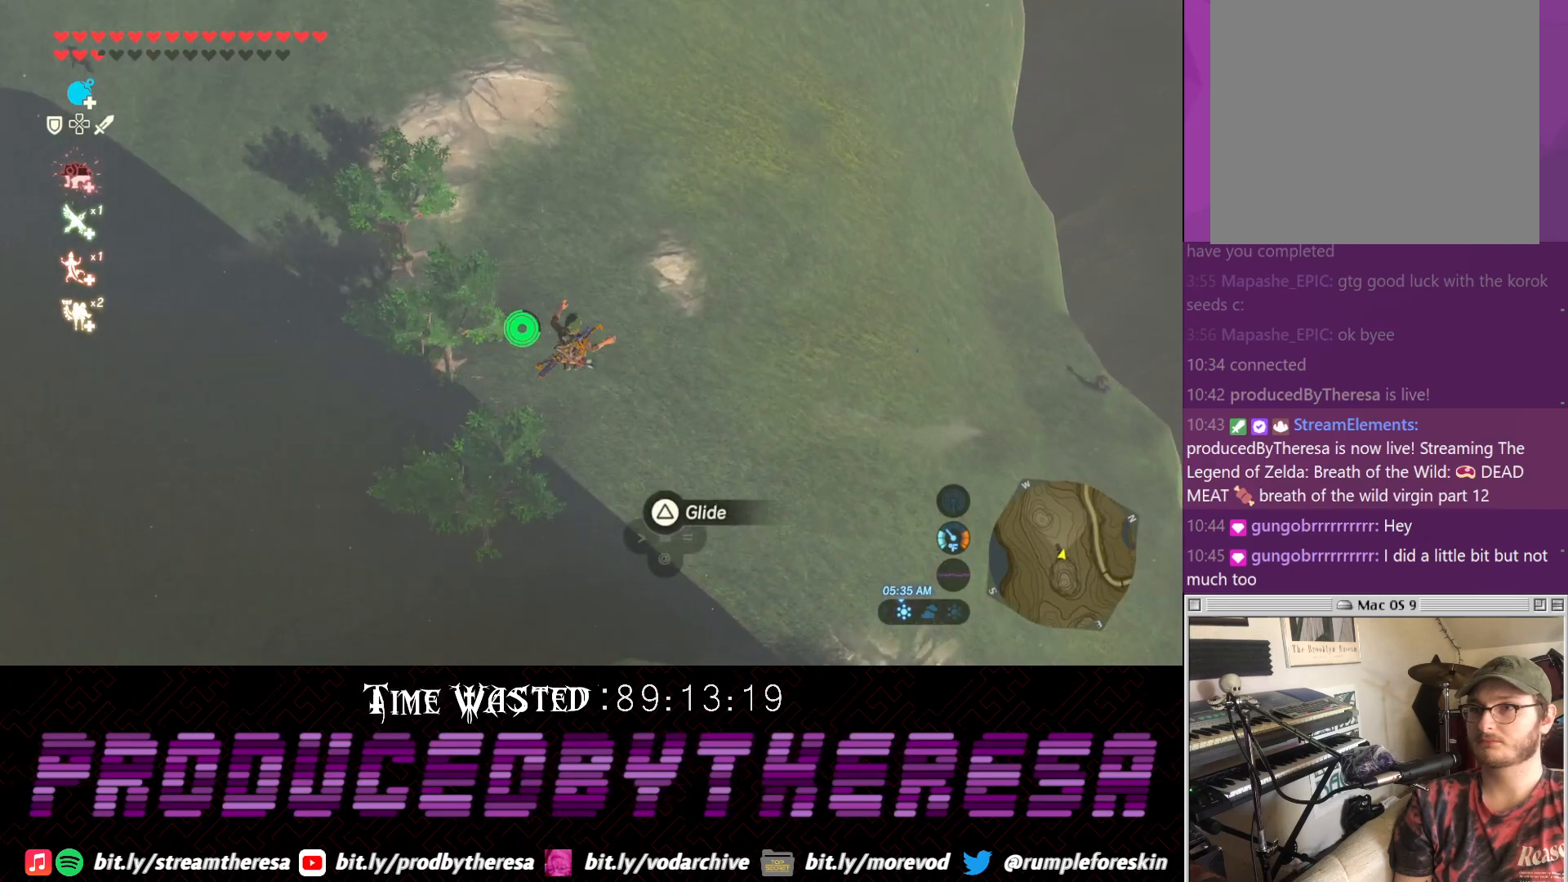
{"dt_ms": 500, "buttons": ["CROSS"], "left_stick": "left", "right_stick": "center"}
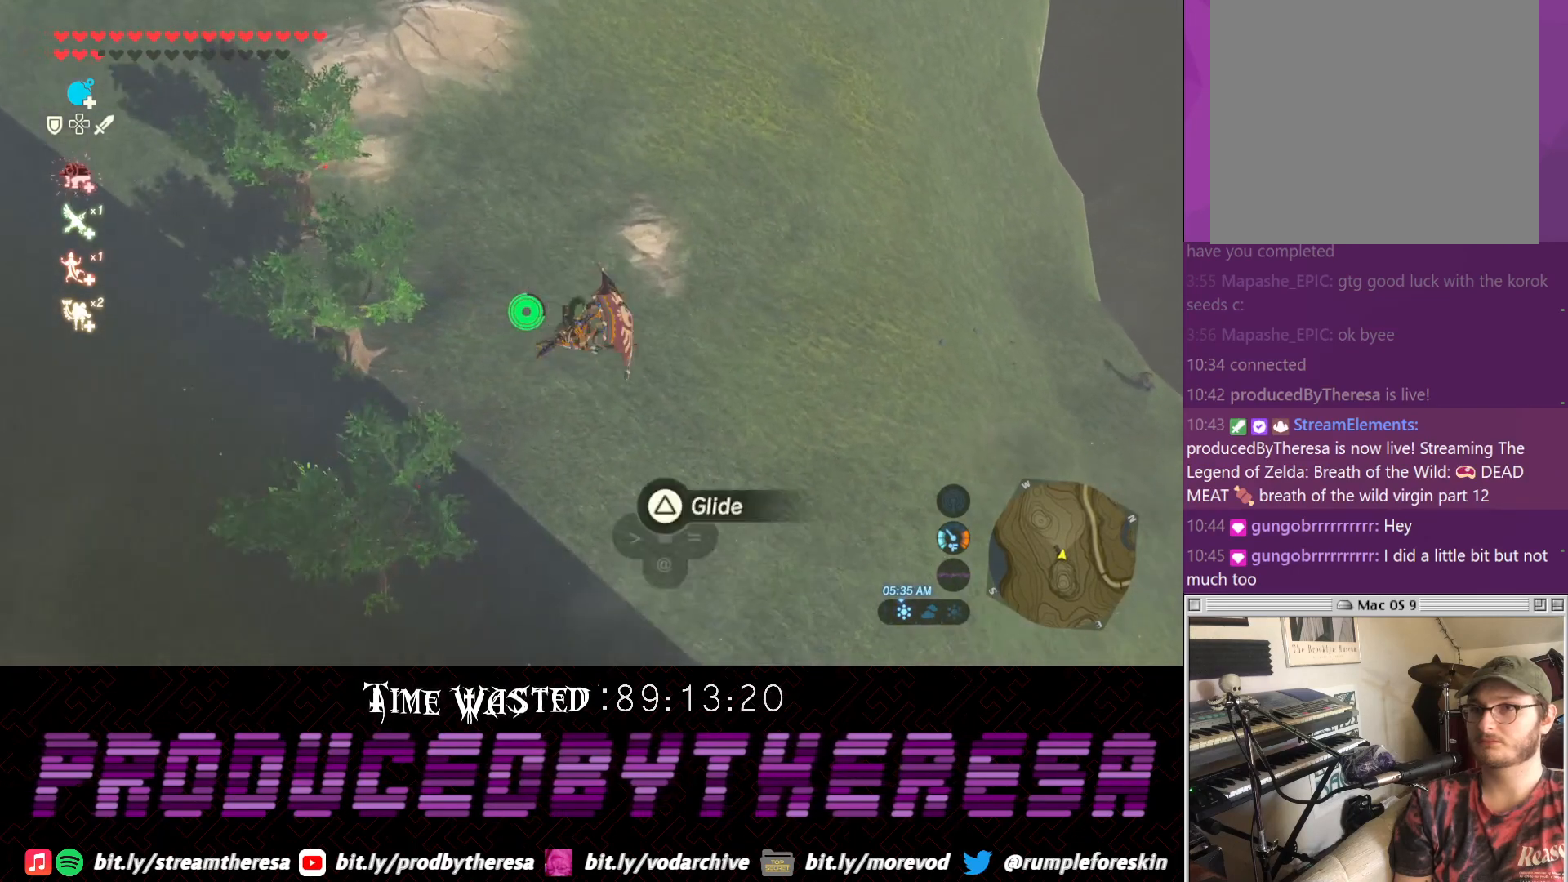
{"dt_ms": 500, "buttons": [], "left_stick": "center", "right_stick": "down-left", "events": [[17, "CROSS", "up"], [200, "right_stick", "down-left"], [267, "left_stick", "center"]]}
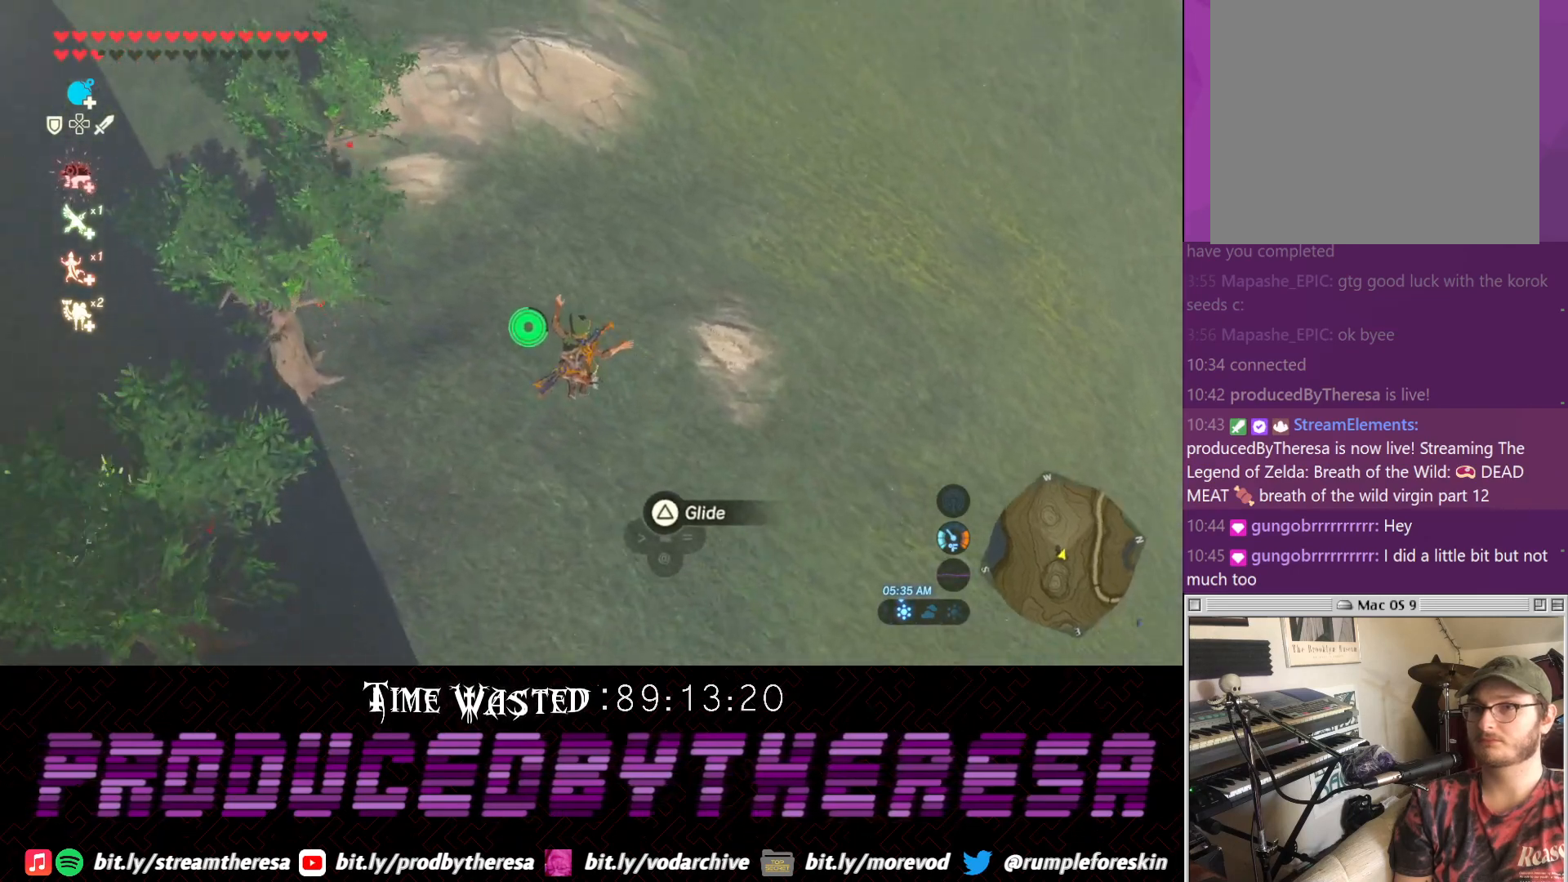
{"dt_ms": 500, "buttons": [], "left_stick": "up", "right_stick": "down-left", "events": [[217, "left_stick", "up"]]}
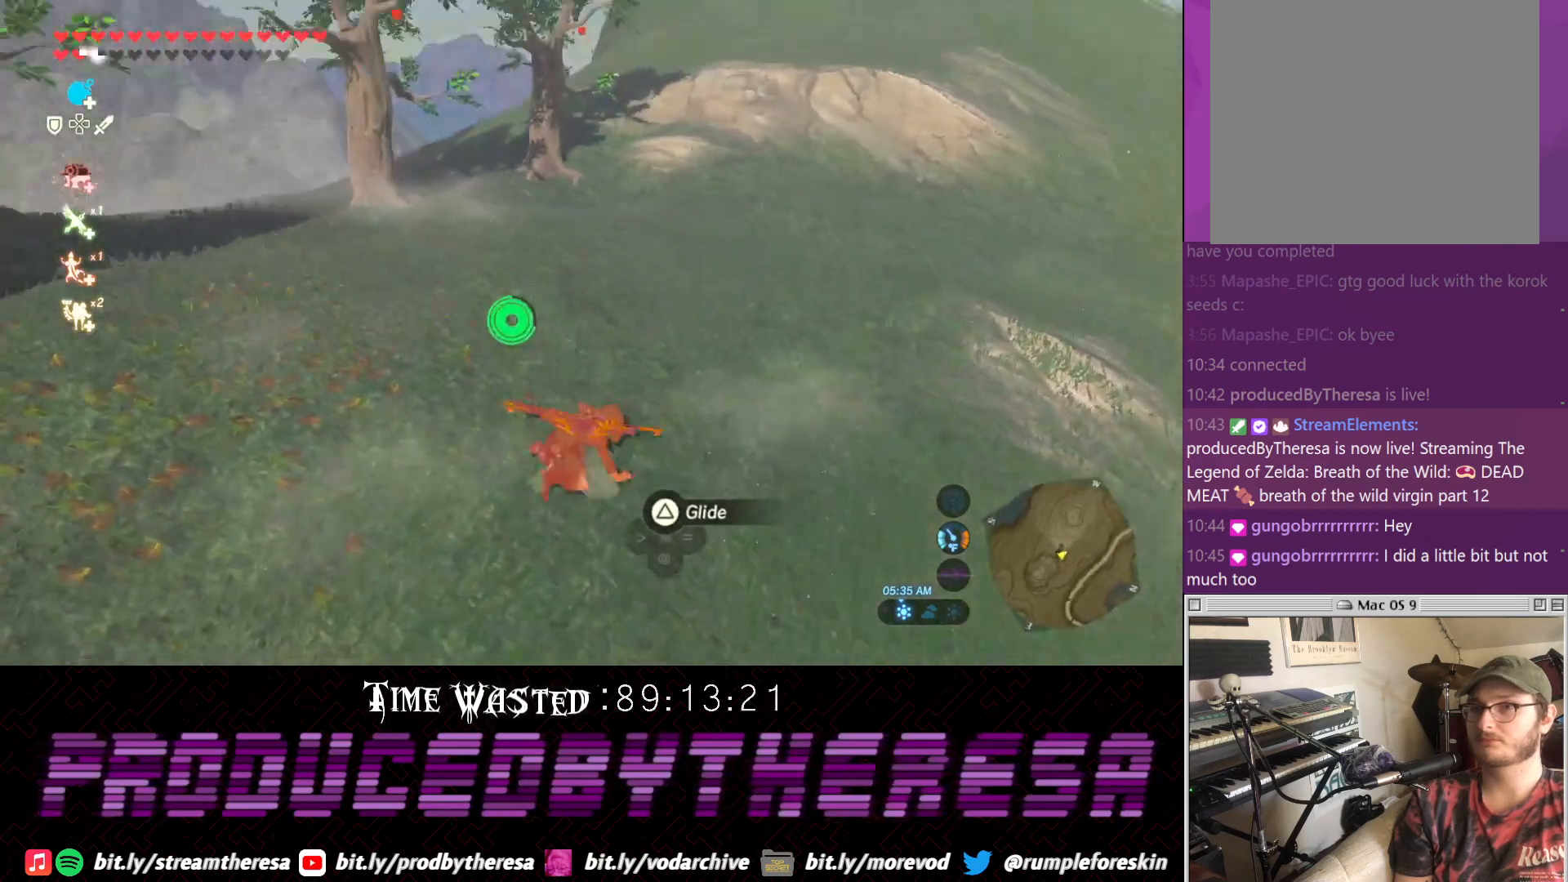
{"dt_ms": 500, "buttons": [], "left_stick": "center", "right_stick": "center", "events": [[417, "left_stick", "center"], [417, "right_stick", "center"]]}